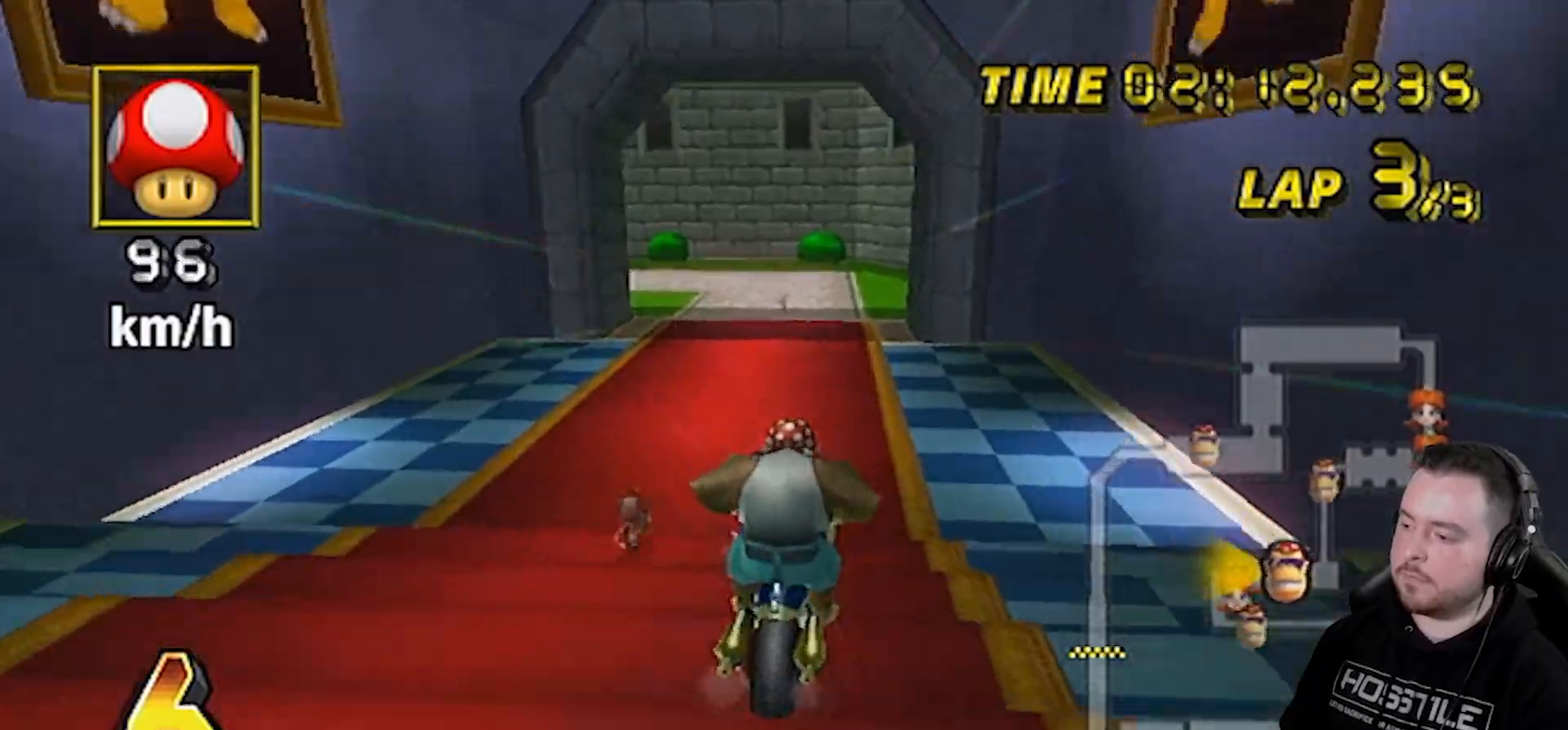
Gameplay with a controller (Nintendo layout); each line is a JSON object with the inputs held at the frame after it. "events" lists button and stick changes between this image and that frame as [ms after this image, input, new state], when the widget could be followed in between. Not read: L3 R1 R3.
{"buttons": ["A"], "left_stick": "up", "right_stick": "center", "events": []}
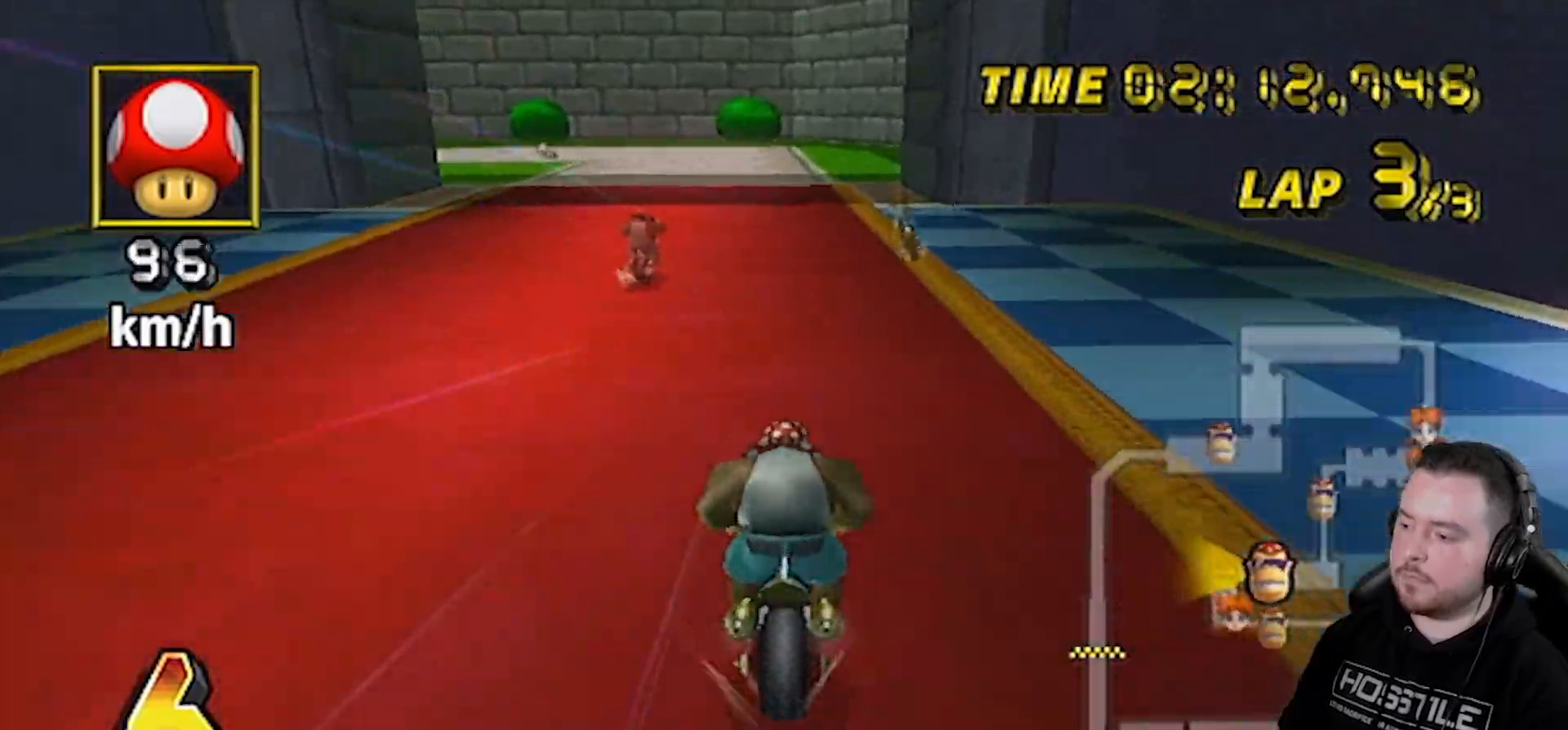
{"buttons": ["A"], "left_stick": "left", "right_stick": "center", "events": [[117, "left_stick", "center"], [233, "left_stick", "left"]]}
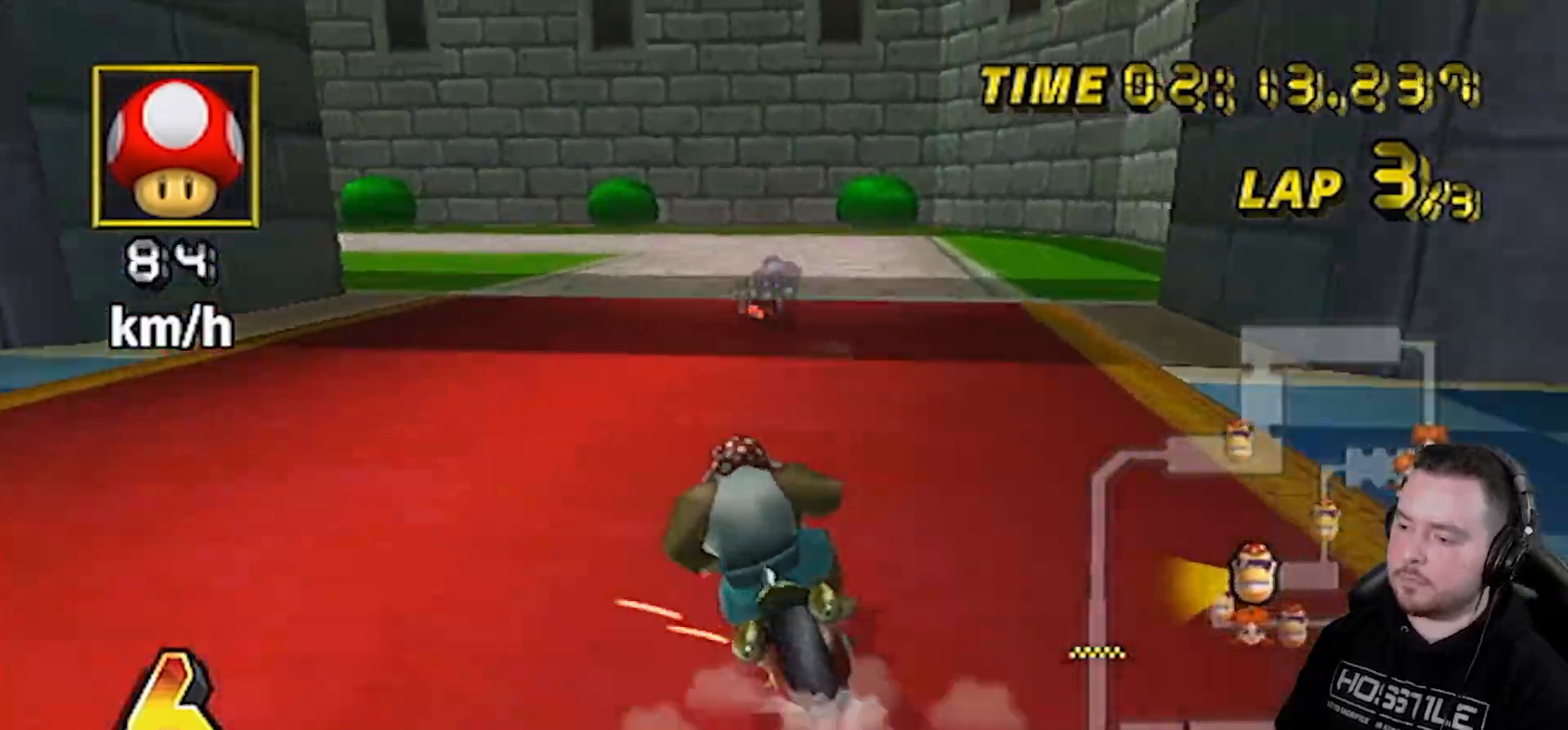
{"buttons": ["A"], "left_stick": "left", "right_stick": "center", "events": []}
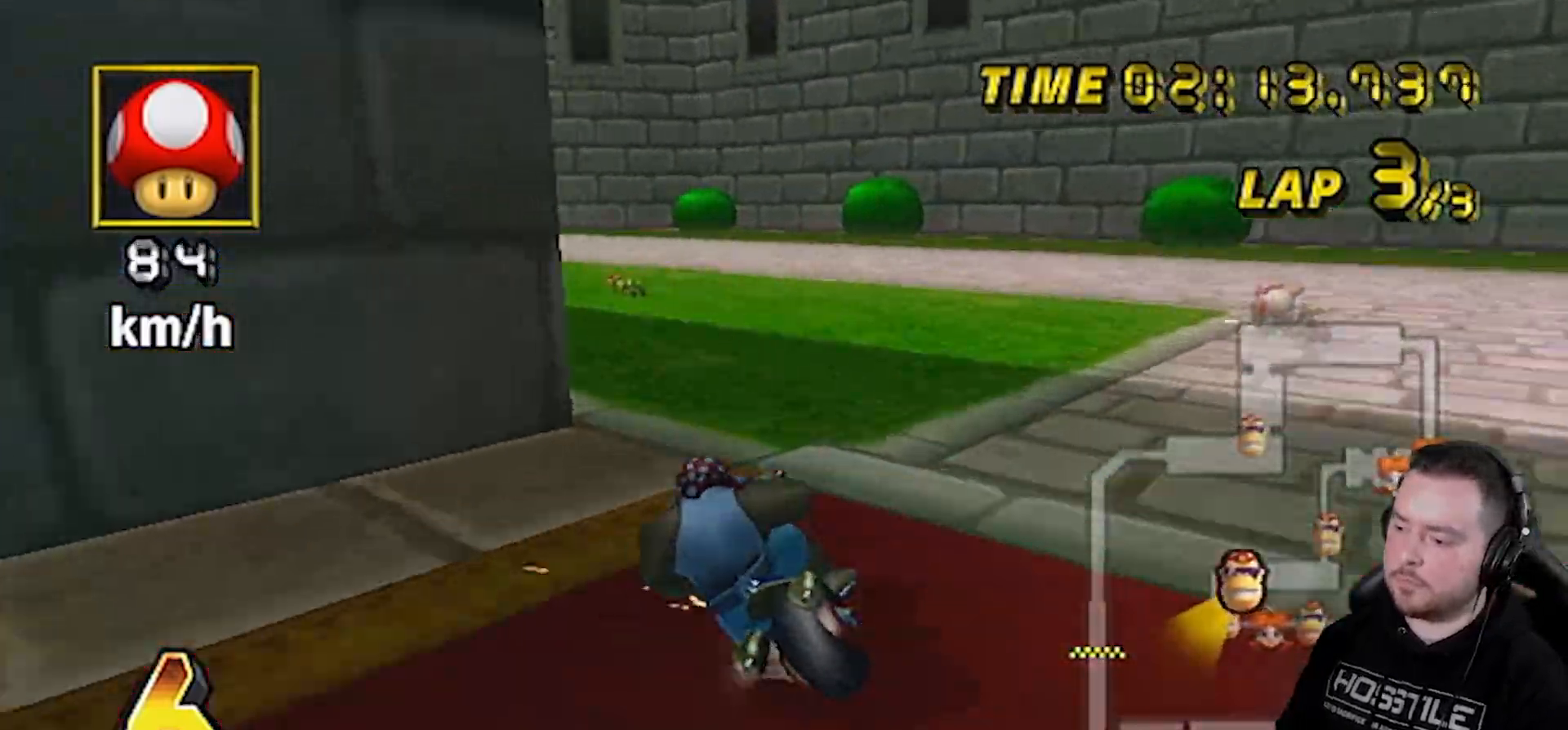
{"buttons": ["A"], "left_stick": "left", "right_stick": "center", "events": [[83, "L1", "down"], [233, "L1", "up"]]}
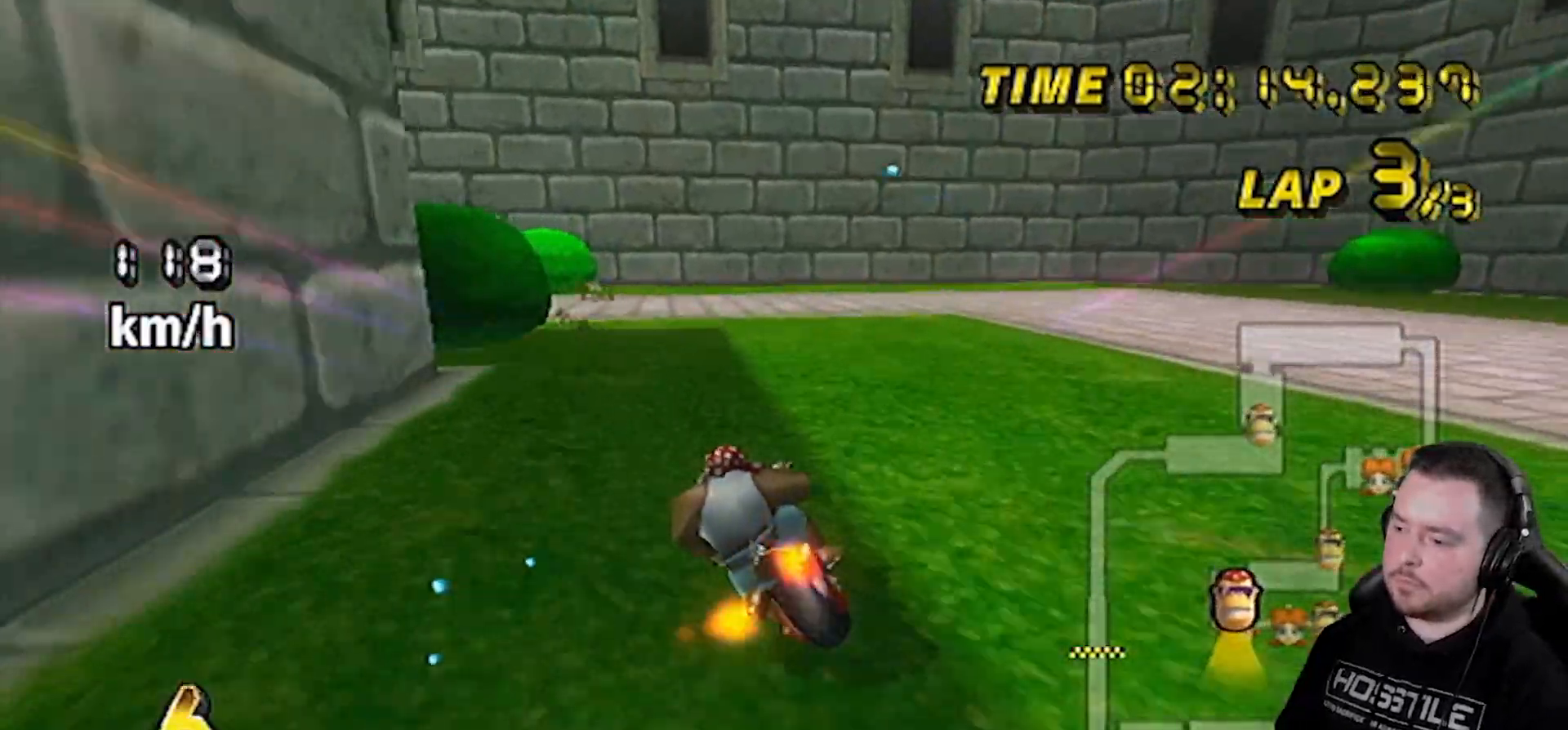
{"buttons": ["A"], "left_stick": "left", "right_stick": "center", "events": []}
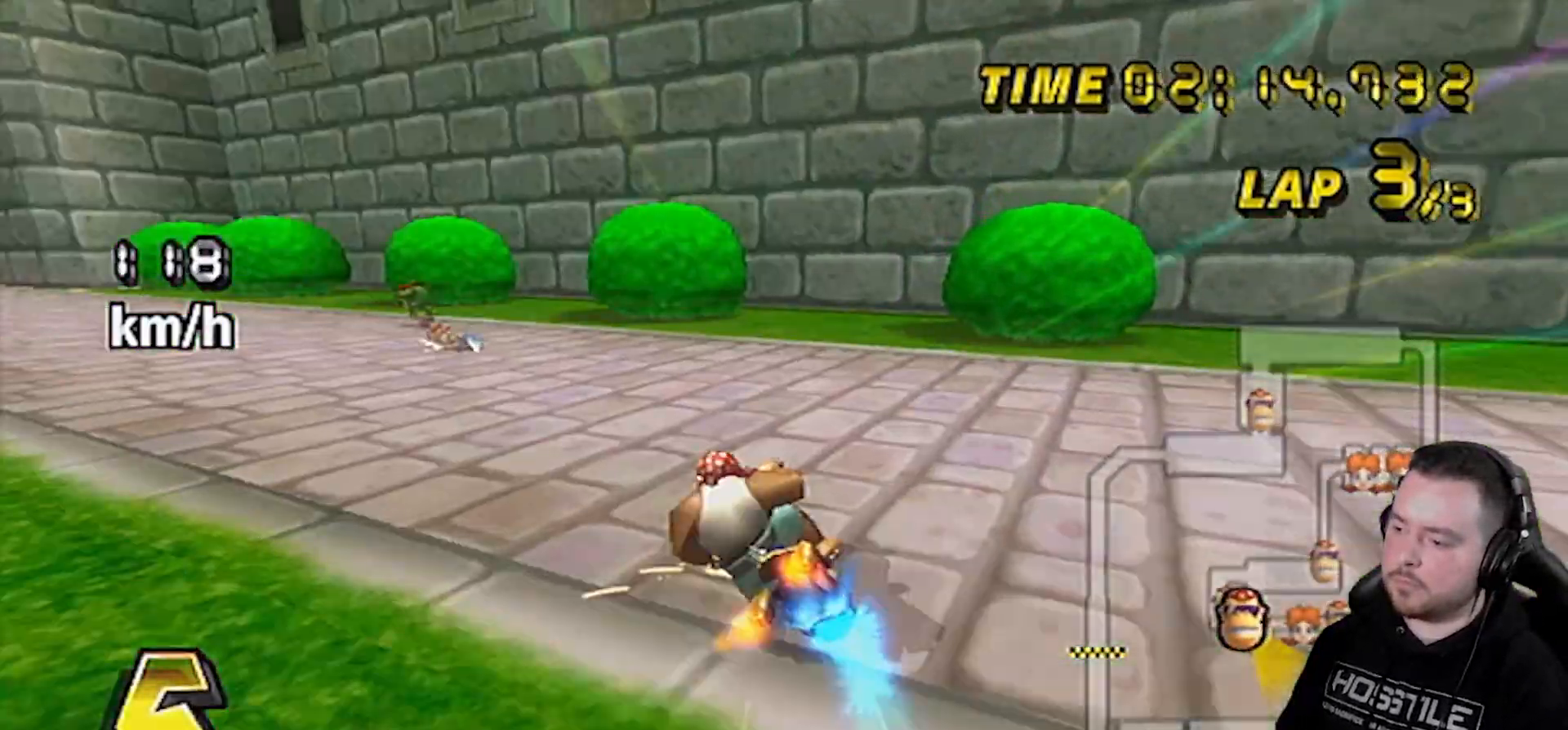
{"buttons": ["A"], "left_stick": "left", "right_stick": "center", "events": []}
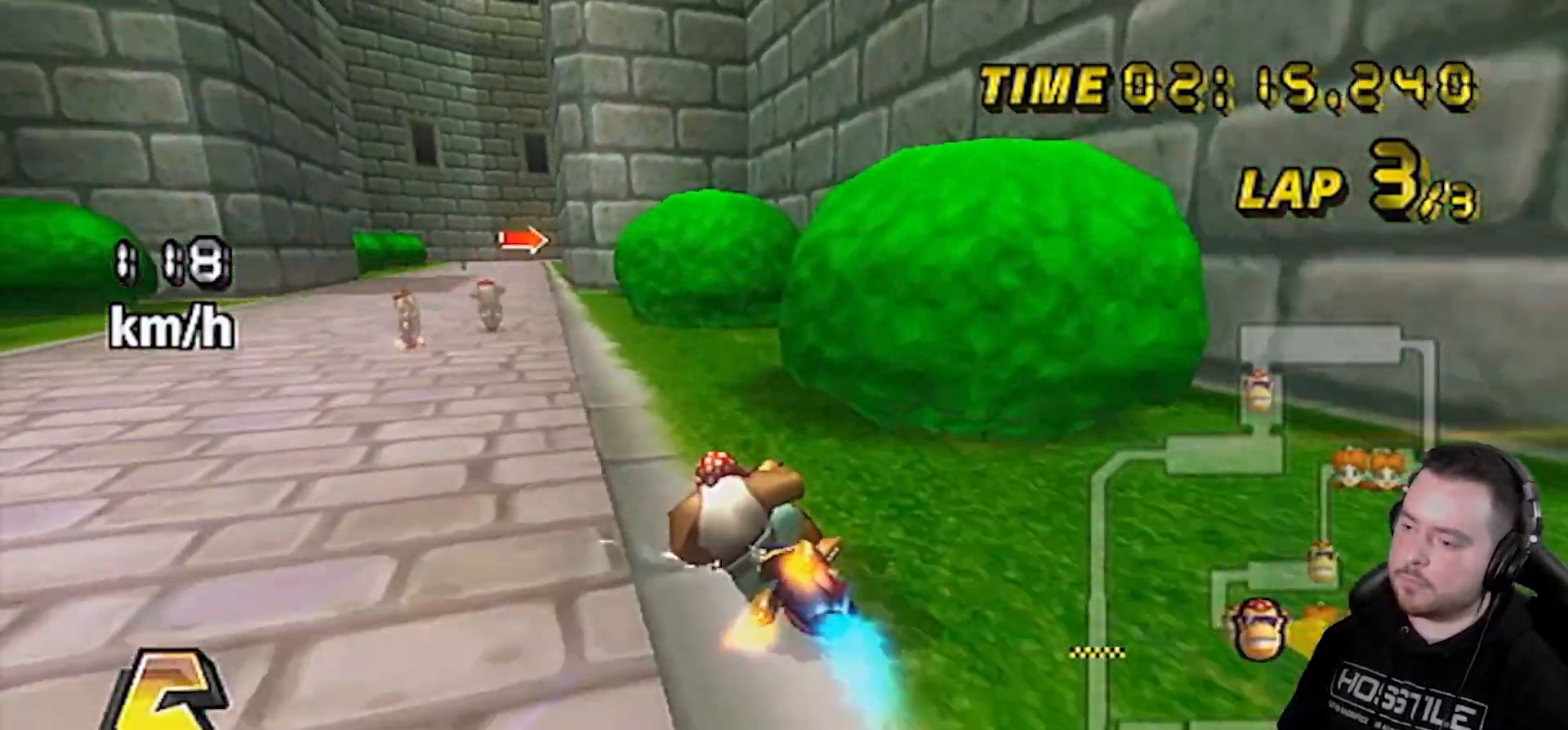
{"buttons": ["A"], "left_stick": "right", "right_stick": "center", "events": [[367, "left_stick", "right"]]}
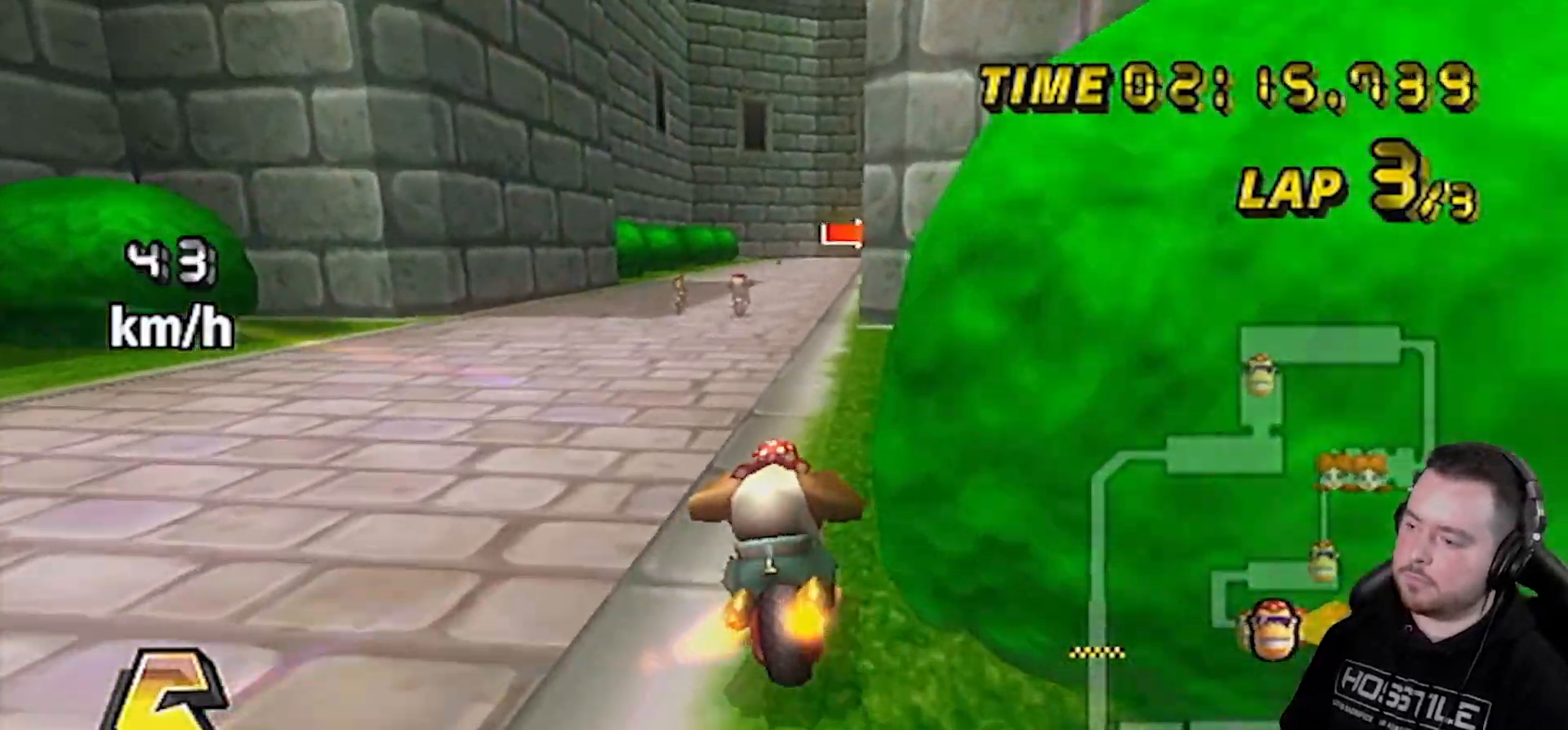
{"buttons": ["A"], "left_stick": "center", "right_stick": "center", "events": [[83, "DPAD_UP", "down"], [117, "DPAD_LEFT", "down"], [133, "DPAD_LEFT", "up"], [167, "DPAD_UP", "up"], [200, "left_stick", "center"]]}
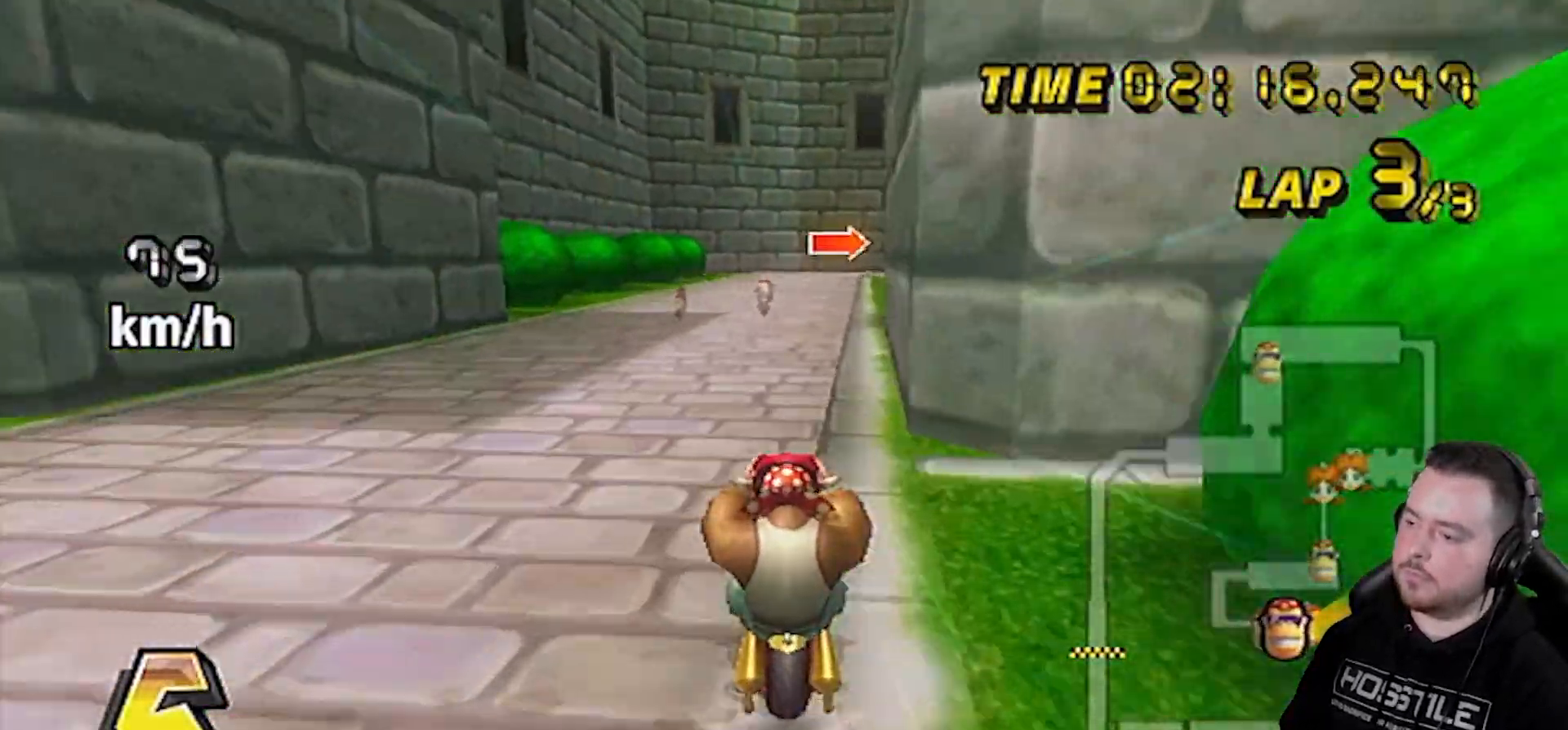
{"buttons": ["A"], "left_stick": "center", "right_stick": "center", "events": []}
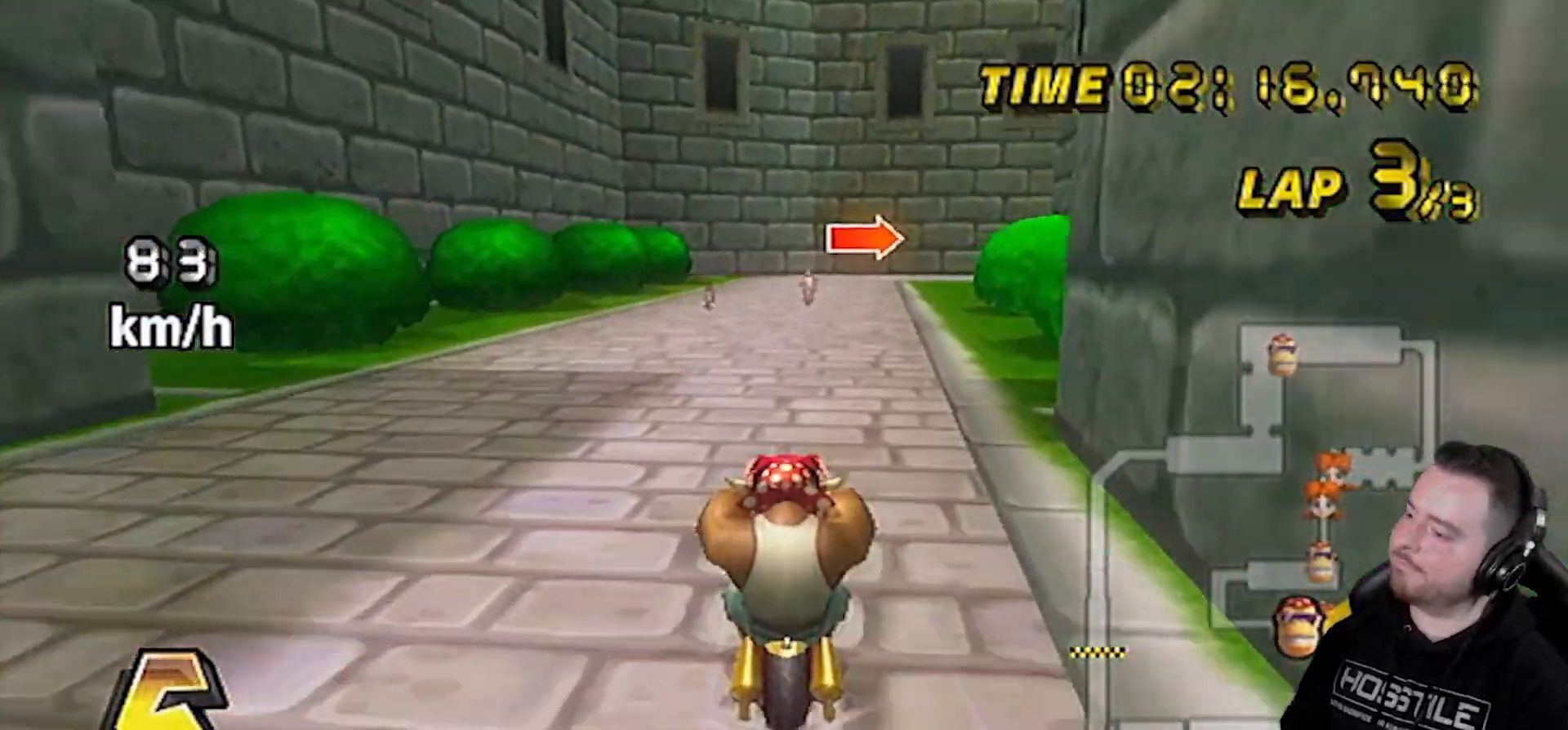
{"buttons": ["A"], "left_stick": "center", "right_stick": "center", "events": []}
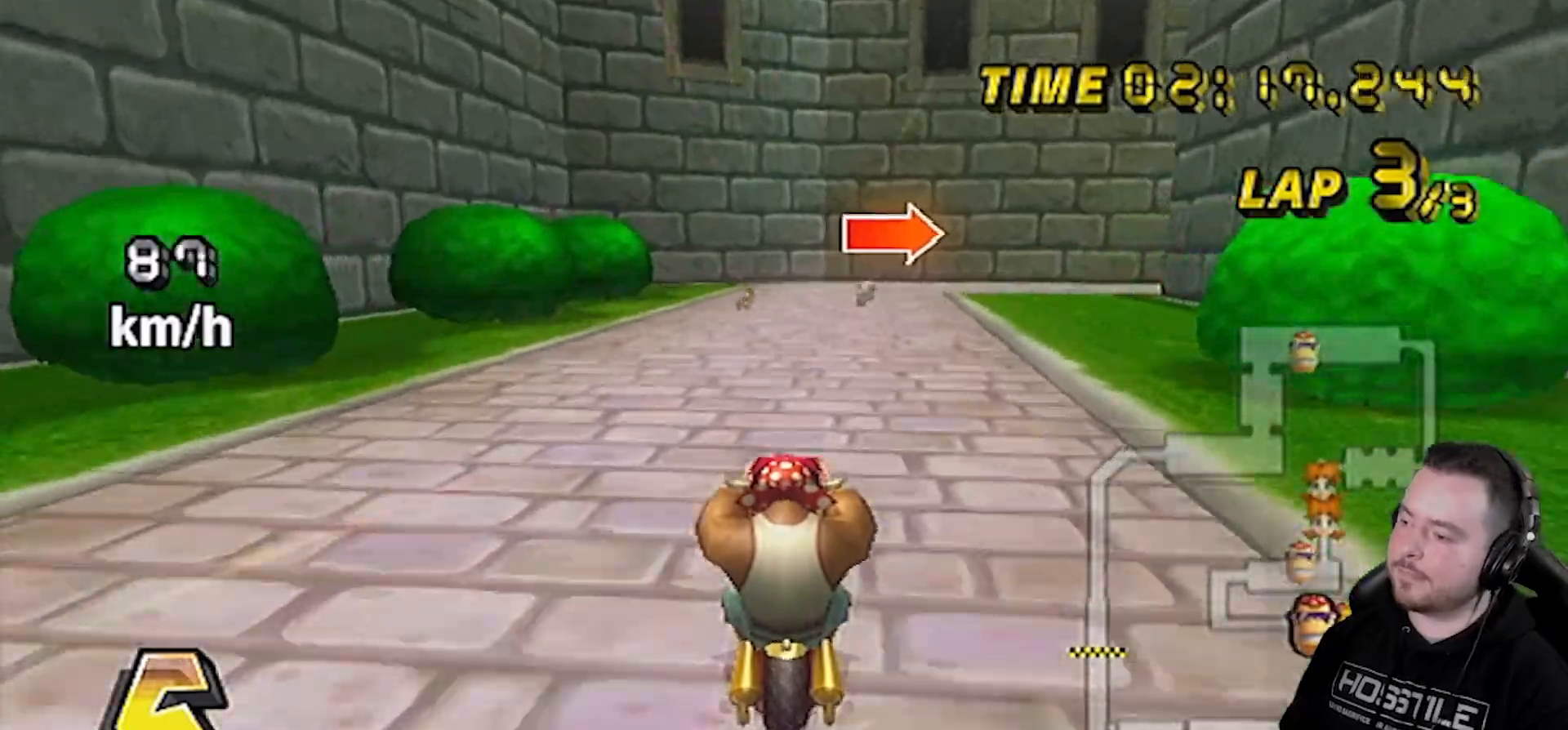
{"buttons": ["A"], "left_stick": "right", "right_stick": "center", "events": [[450, "left_stick", "right"]]}
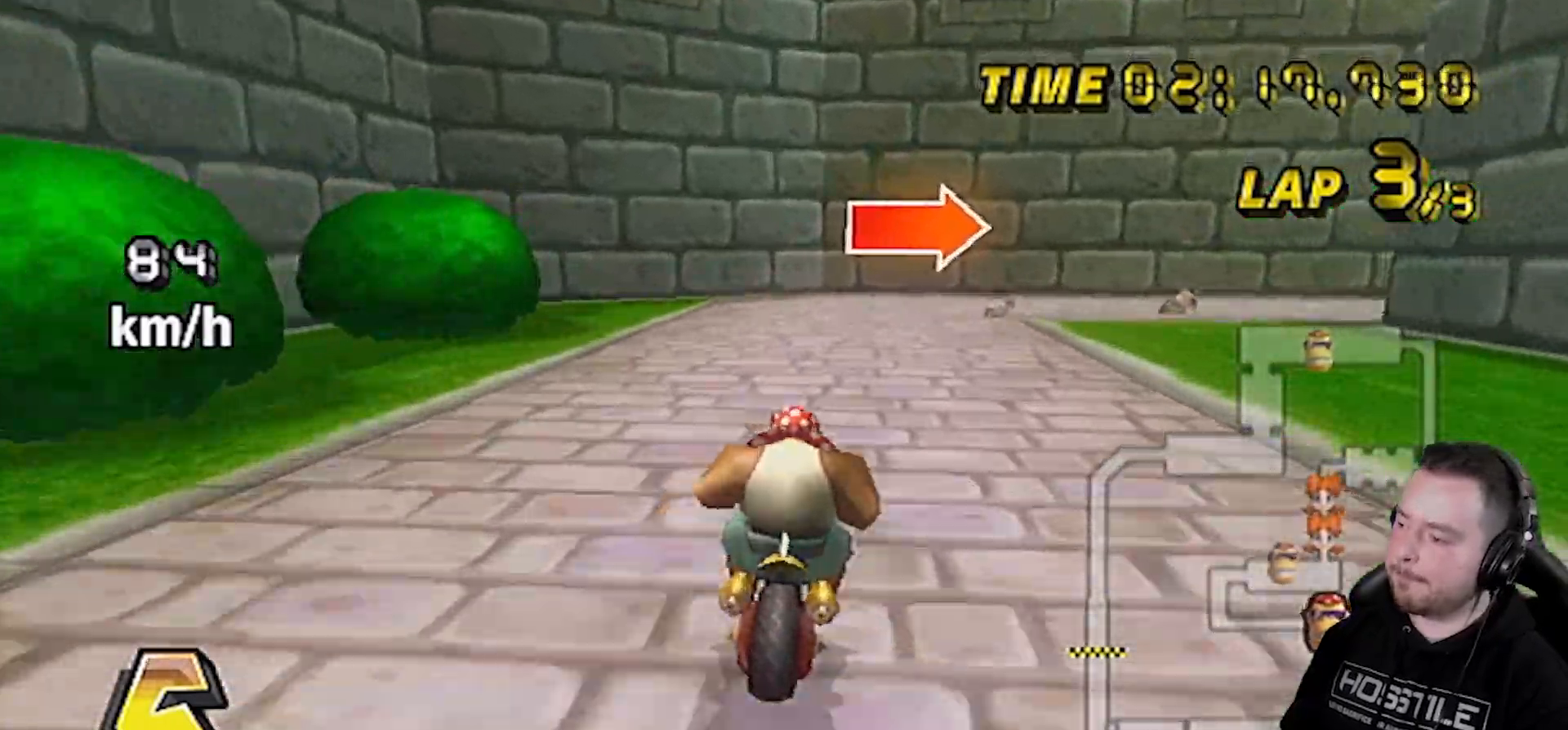
{"buttons": ["A"], "left_stick": "right", "right_stick": "center", "events": [[83, "left_stick", "up-right"], [300, "left_stick", "right"]]}
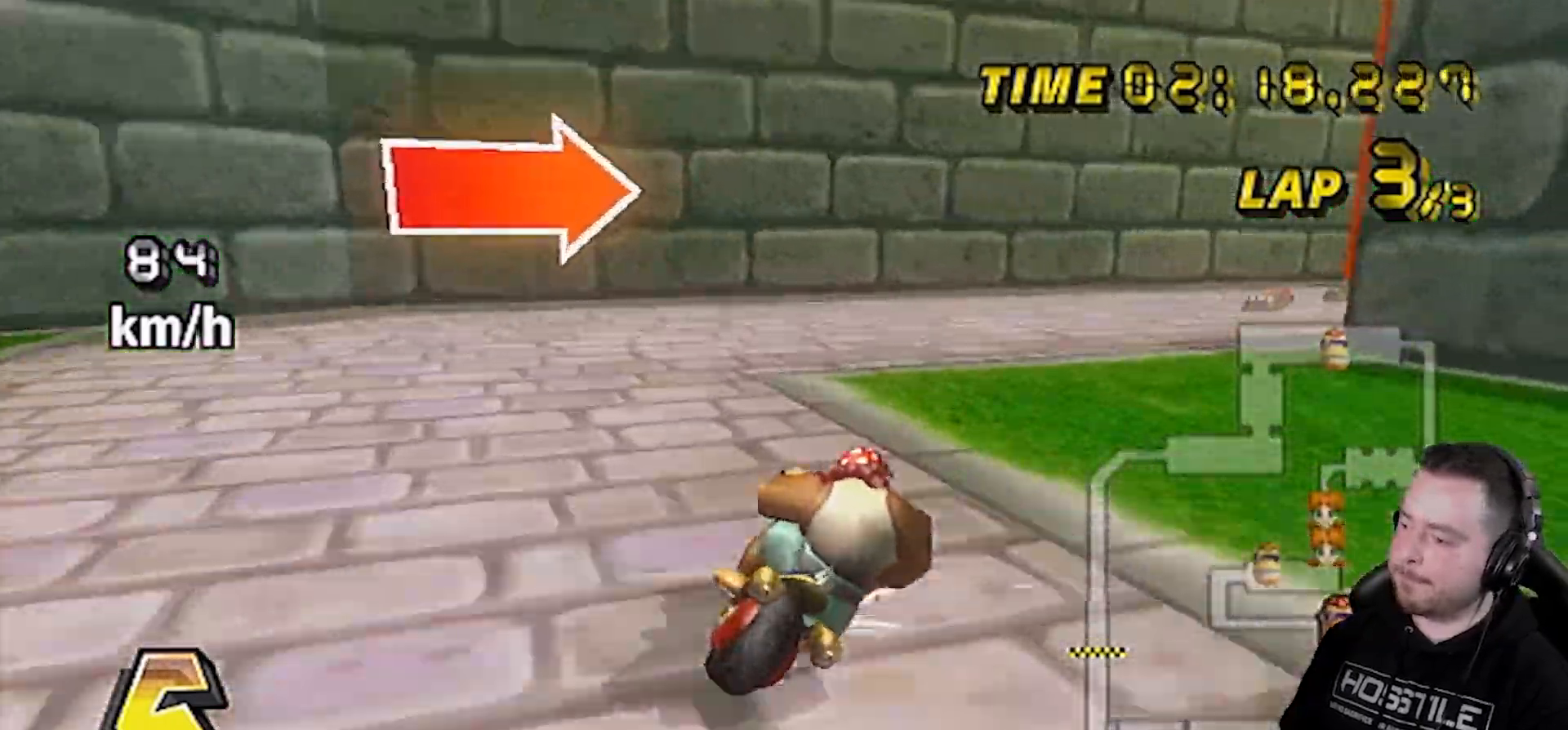
{"buttons": ["A"], "left_stick": "right", "right_stick": "center", "events": []}
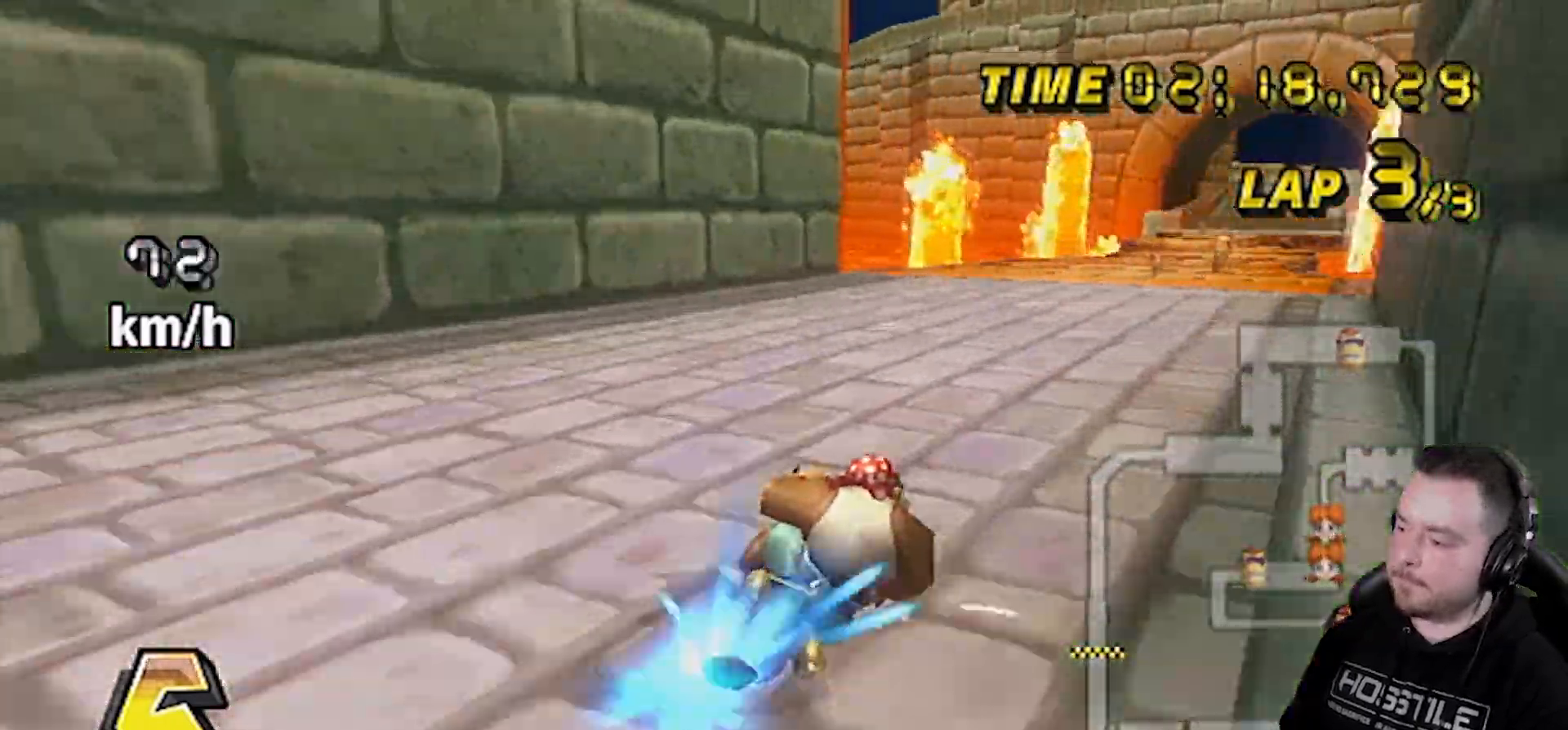
{"buttons": ["A"], "left_stick": "center", "right_stick": "center", "events": [[200, "left_stick", "center"], [383, "DPAD_UP", "down"], [500, "DPAD_UP", "up"]]}
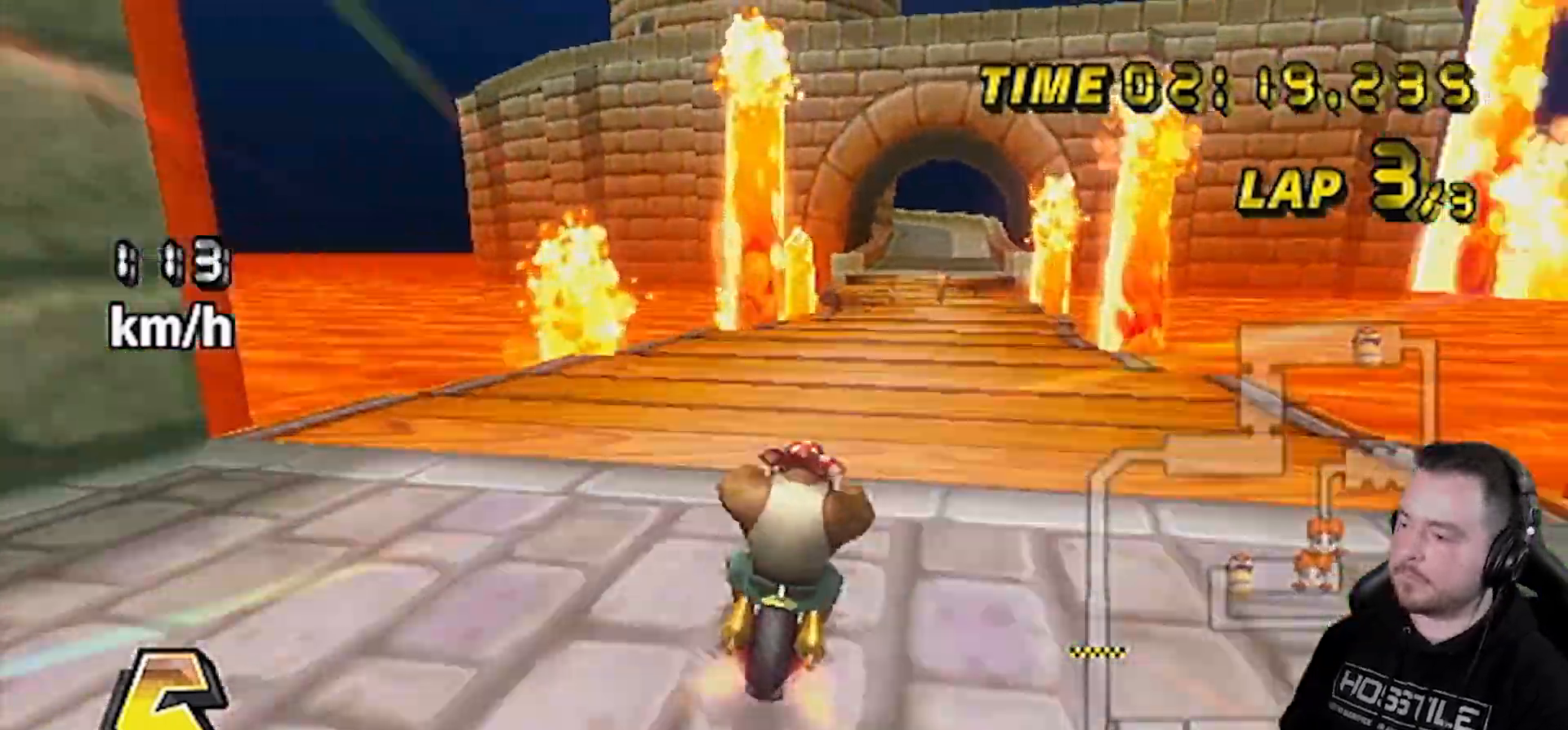
{"buttons": ["A"], "left_stick": "center", "right_stick": "center", "events": [[150, "left_stick", "left"], [200, "left_stick", "center"]]}
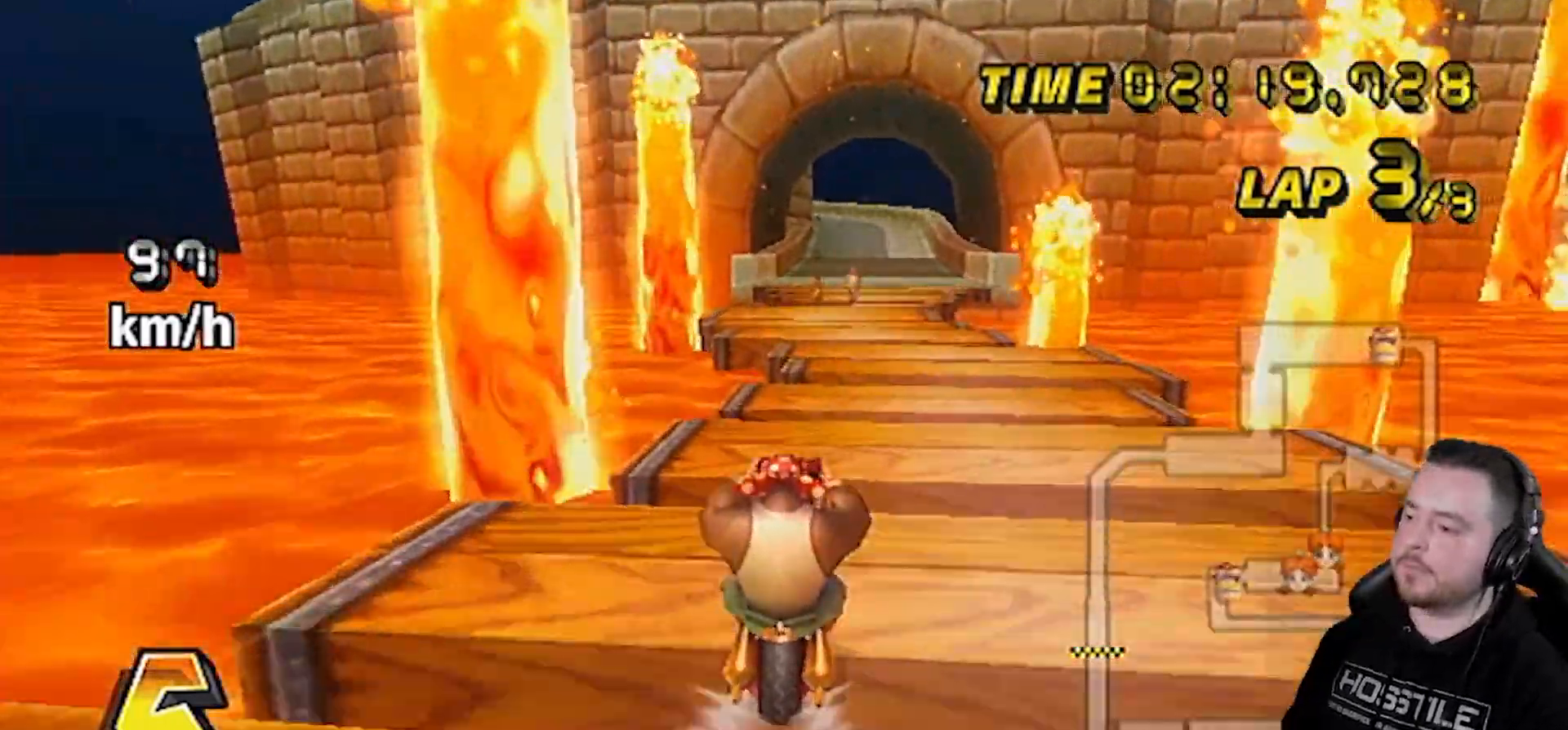
{"buttons": ["A"], "left_stick": "center", "right_stick": "center", "events": []}
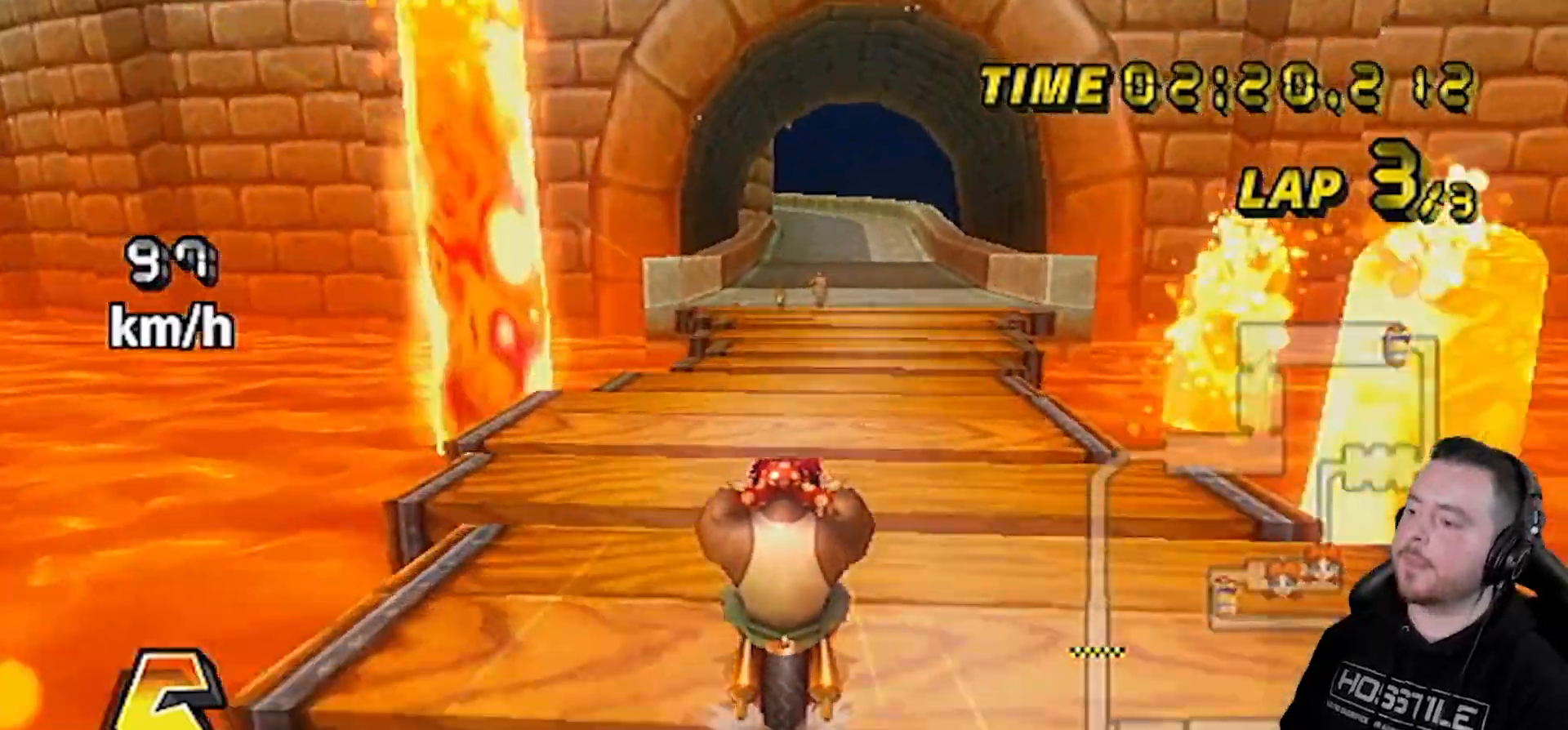
{"buttons": ["A"], "left_stick": "center", "right_stick": "center", "events": []}
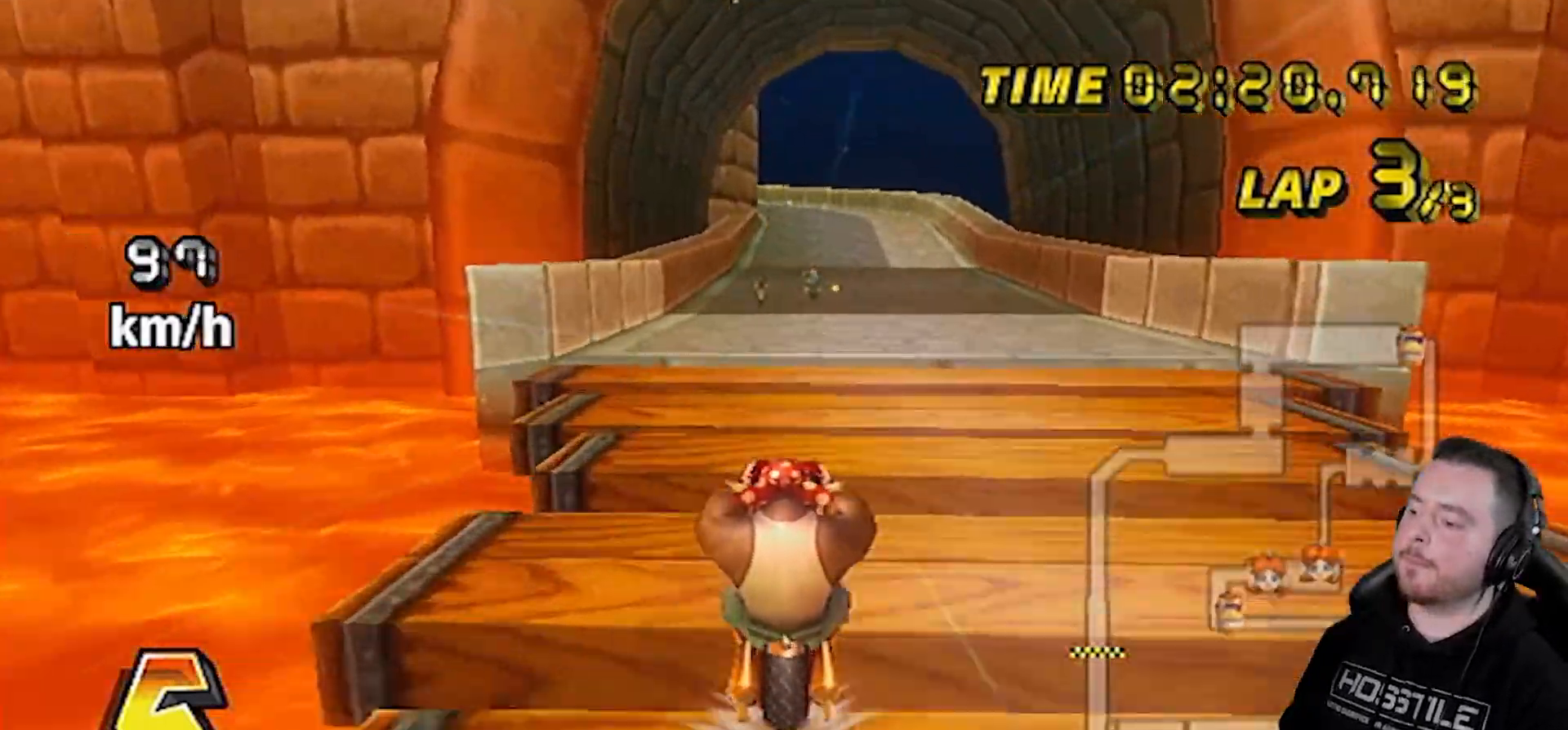
{"buttons": ["A"], "left_stick": "left", "right_stick": "center", "events": [[383, "left_stick", "left"]]}
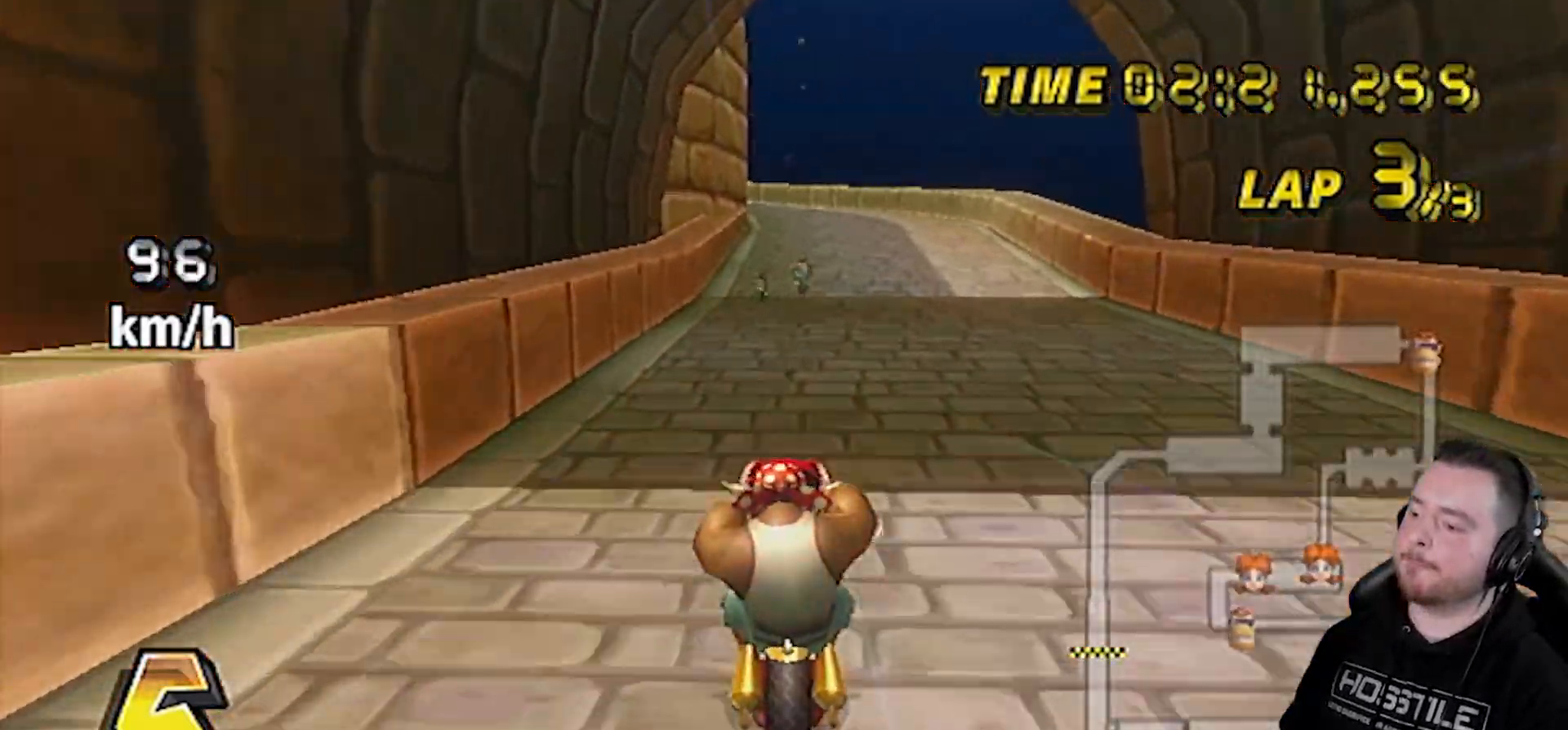
{"buttons": ["A"], "left_stick": "center", "right_stick": "center", "events": [[50, "left_stick", "center"]]}
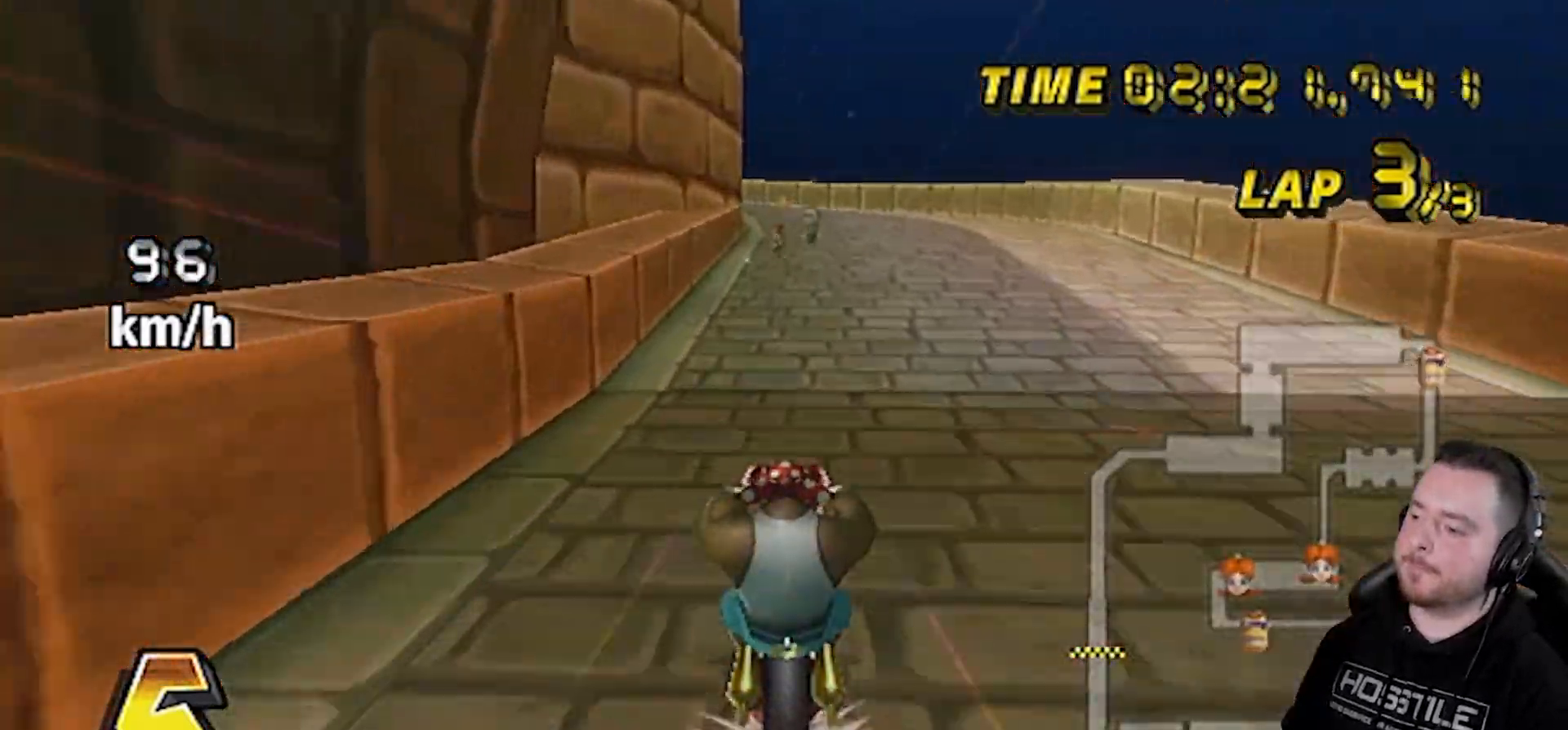
{"buttons": ["A", "DPAD_UP"], "left_stick": "center", "right_stick": "center", "events": [[233, "DPAD_UP", "down"], [267, "DPAD_RIGHT", "down"], [283, "DPAD_RIGHT", "up"], [333, "DPAD_UP", "up"], [350, "DPAD_RIGHT", "down"], [350, "DPAD_UP", "down"], [383, "DPAD_RIGHT", "up"], [417, "DPAD_LEFT", "down"], [417, "DPAD_UP", "up"], [450, "DPAD_LEFT", "up"], [450, "DPAD_UP", "down"]]}
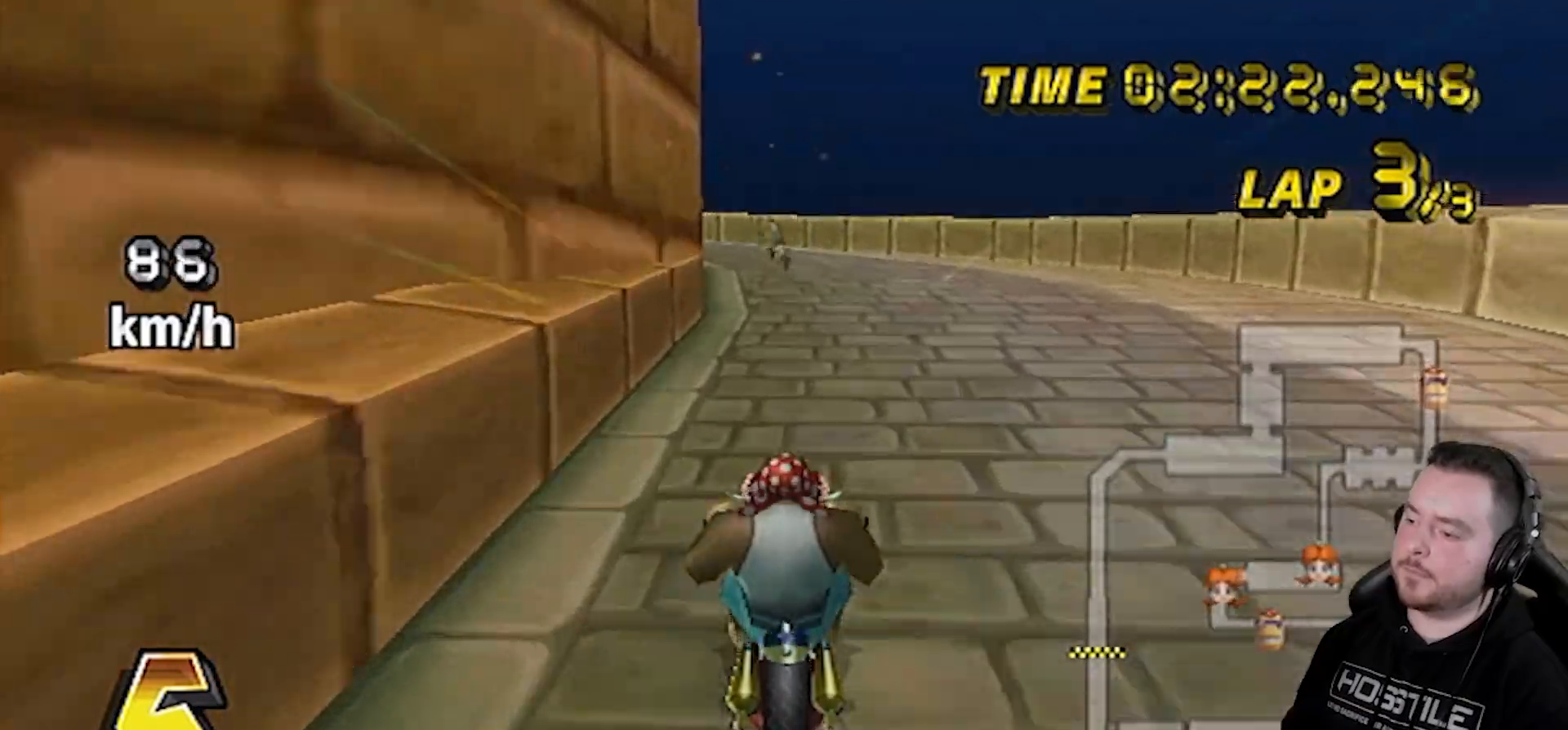
{"buttons": ["A"], "left_stick": "left", "right_stick": "center", "events": [[17, "DPAD_LEFT", "down"], [17, "DPAD_UP", "up"], [50, "DPAD_UP", "down"], [83, "DPAD_LEFT", "up"], [83, "DPAD_RIGHT", "down"], [100, "DPAD_RIGHT", "up"], [167, "DPAD_UP", "up"], [300, "left_stick", "left"]]}
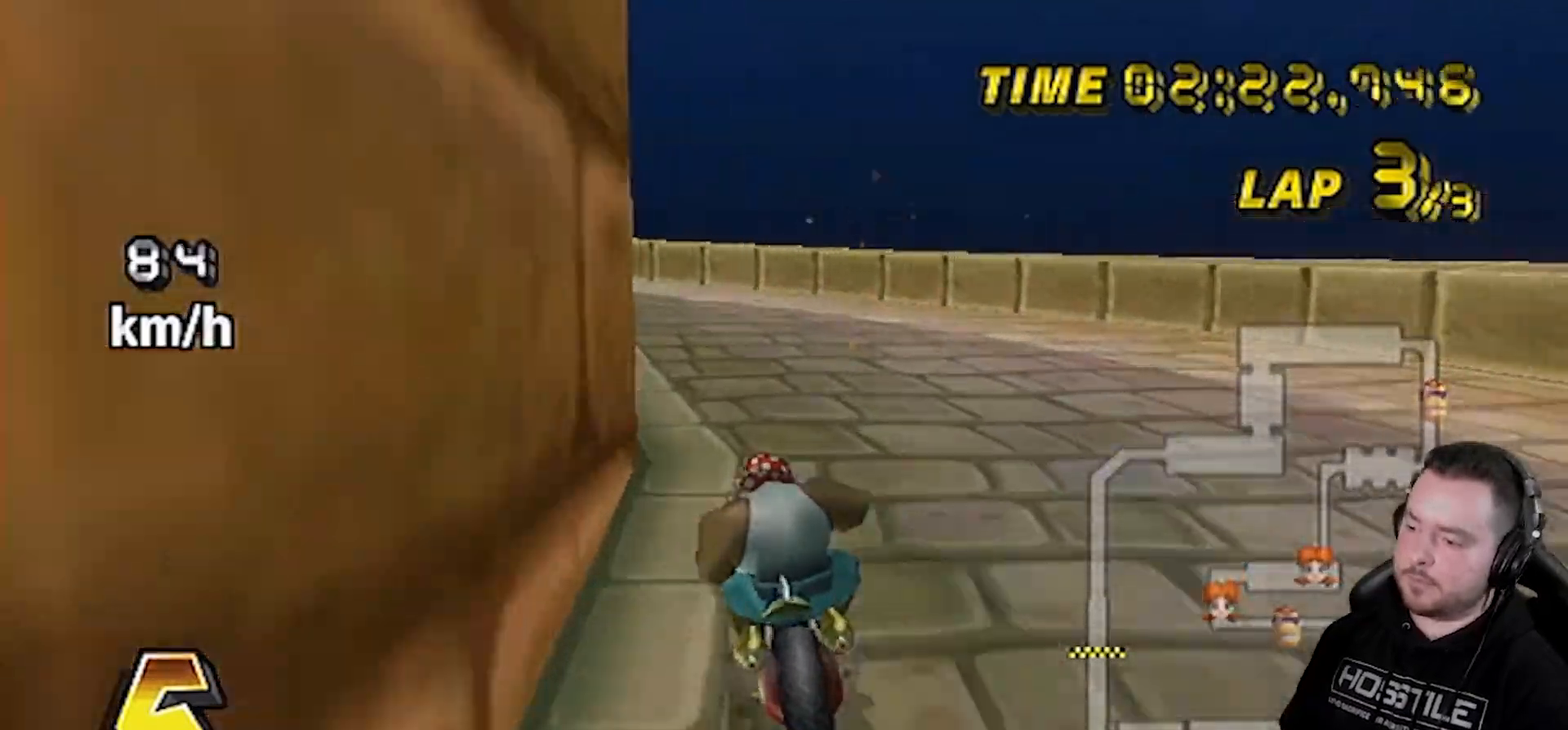
{"buttons": ["A"], "left_stick": "left", "right_stick": "center", "events": [[350, "left_stick", "center"], [450, "left_stick", "left"]]}
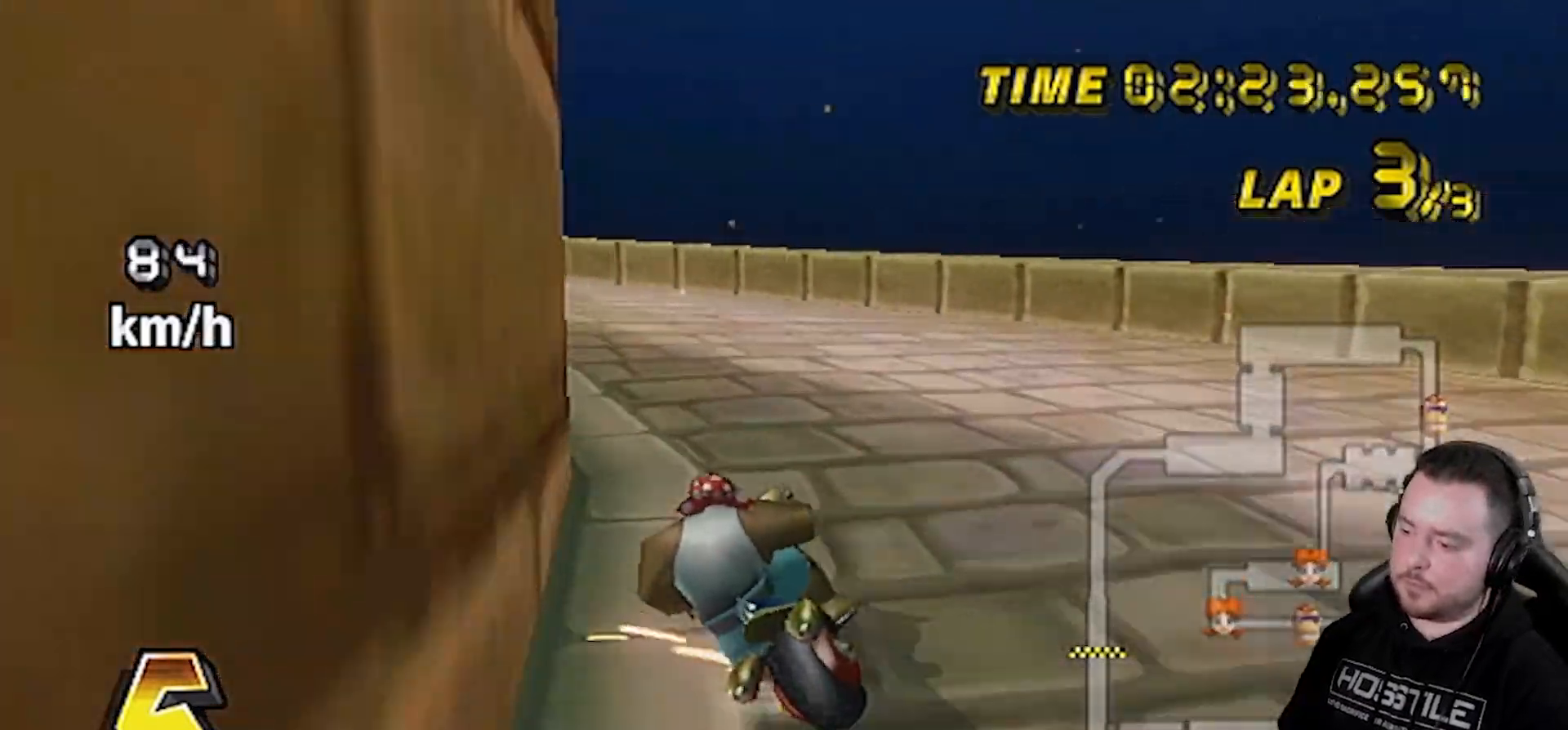
{"buttons": ["A"], "left_stick": "left", "right_stick": "center", "events": [[17, "left_stick", "down-left"], [167, "left_stick", "left"]]}
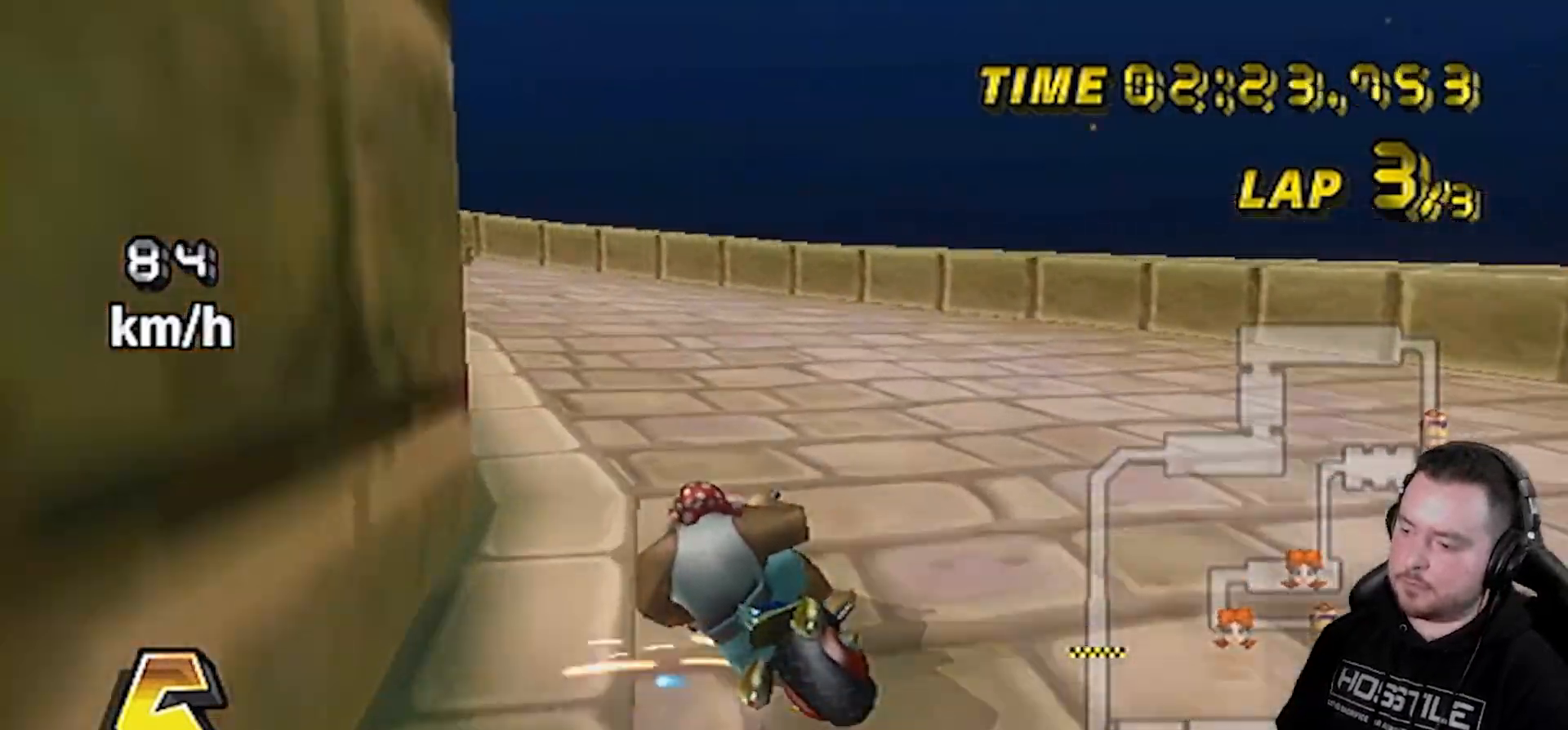
{"buttons": ["A", "DPAD_UP"], "left_stick": "left", "right_stick": "center", "events": [[417, "DPAD_UP", "down"]]}
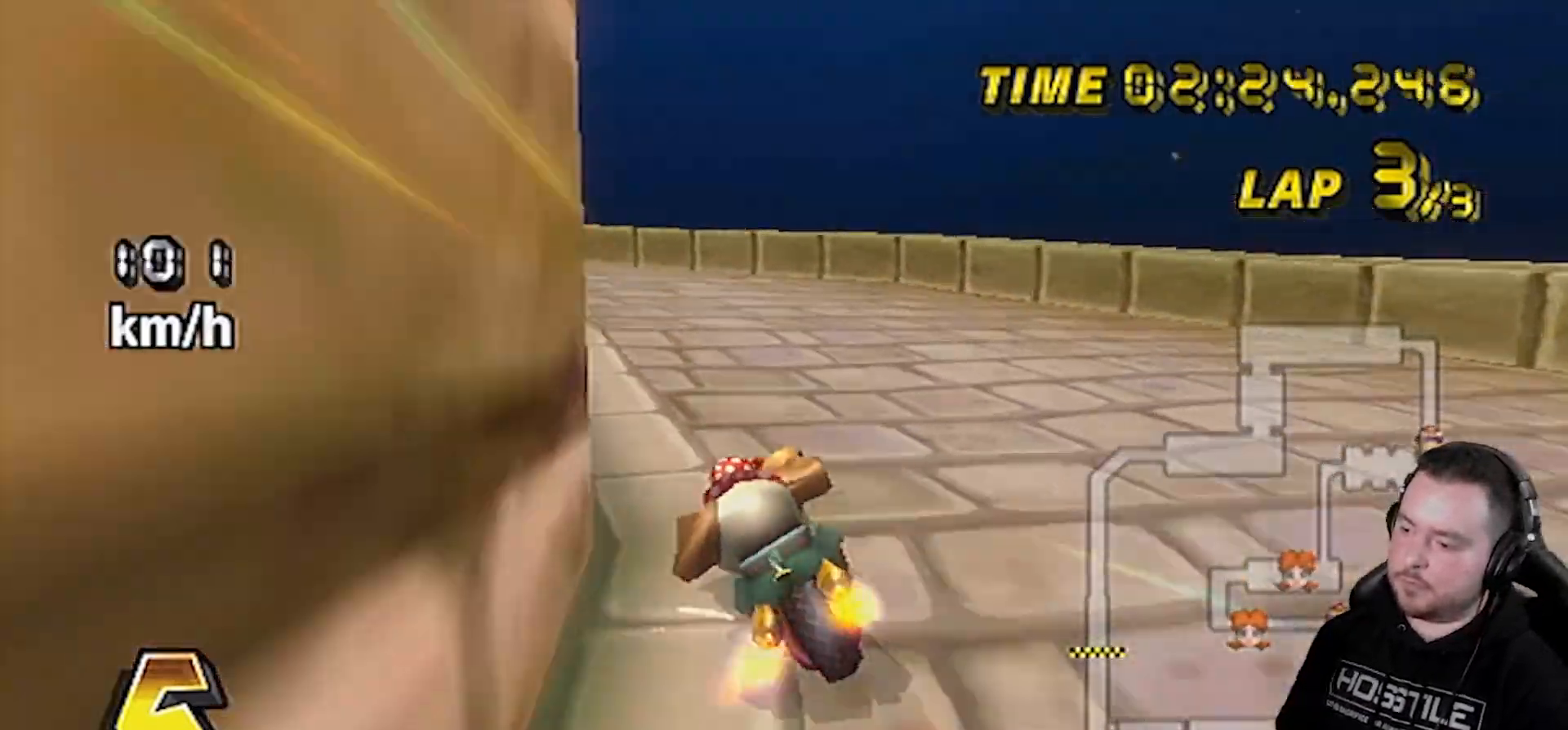
{"buttons": ["A"], "left_stick": "left", "right_stick": "center", "events": [[50, "DPAD_UP", "up"]]}
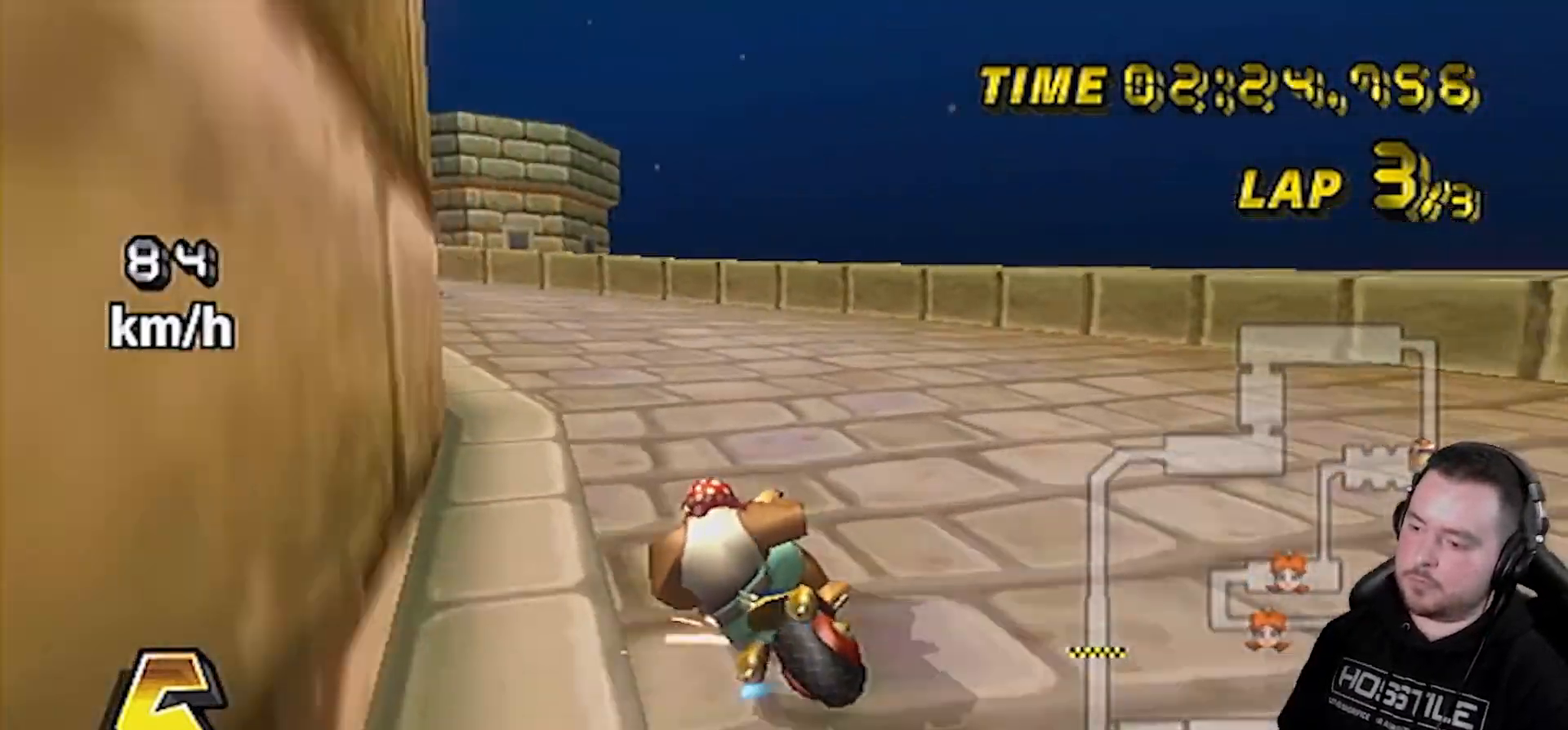
{"buttons": ["A"], "left_stick": "center", "right_stick": "center", "events": [[450, "left_stick", "center"]]}
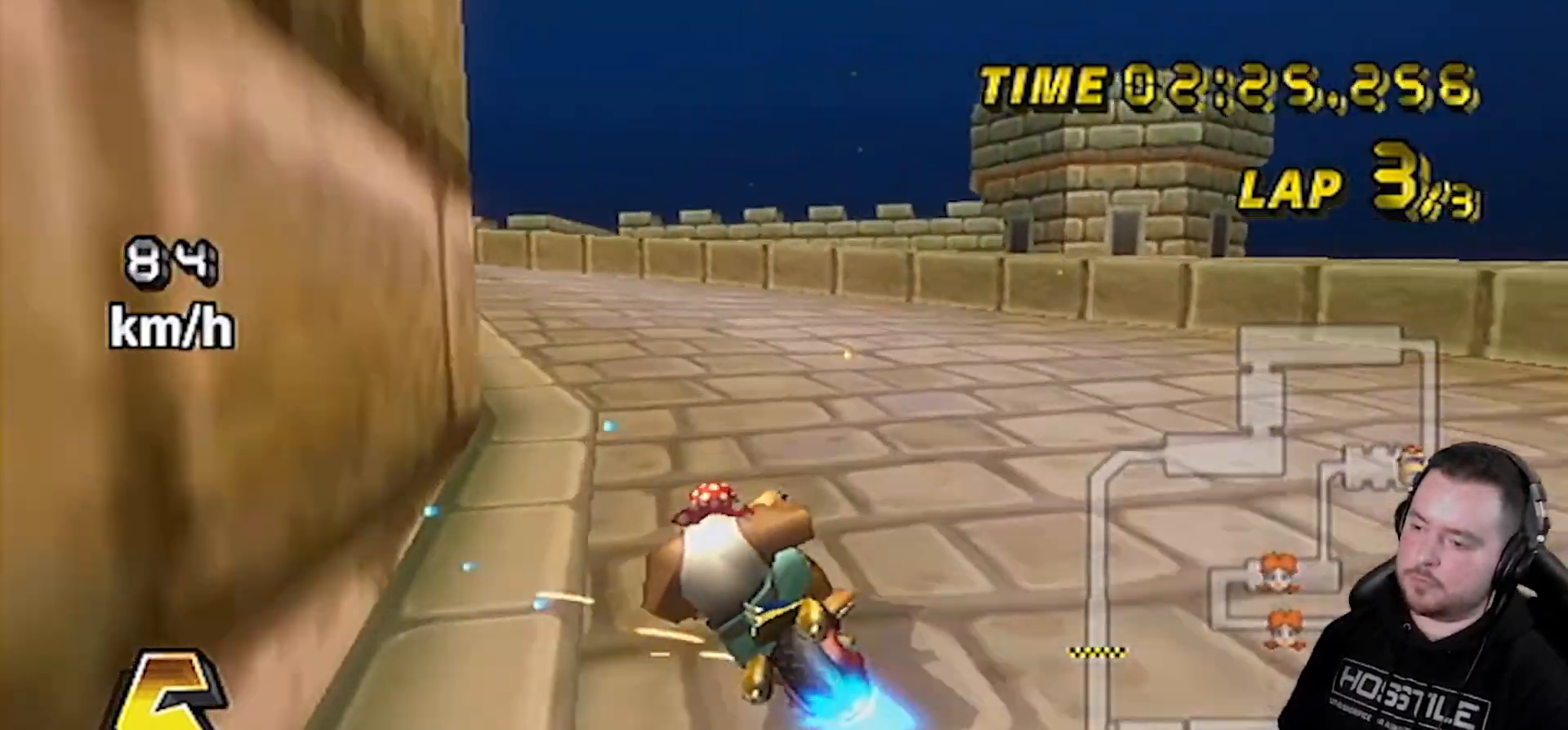
{"buttons": ["A"], "left_stick": "left", "right_stick": "center", "events": [[100, "left_stick", "left"]]}
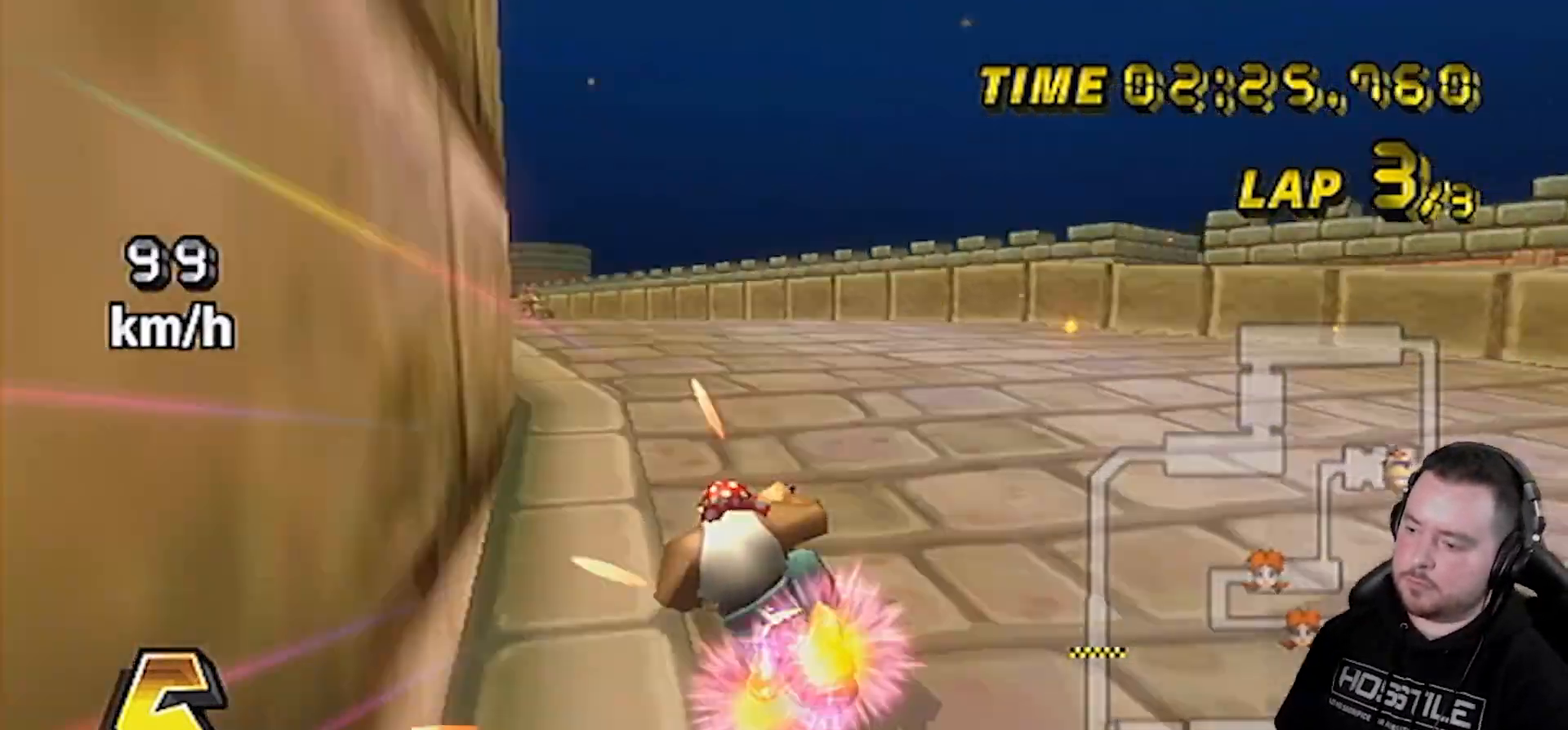
{"buttons": ["A"], "left_stick": "left", "right_stick": "center", "events": [[100, "DPAD_LEFT", "down"], [100, "DPAD_UP", "down"], [267, "DPAD_LEFT", "up"], [267, "DPAD_UP", "up"]]}
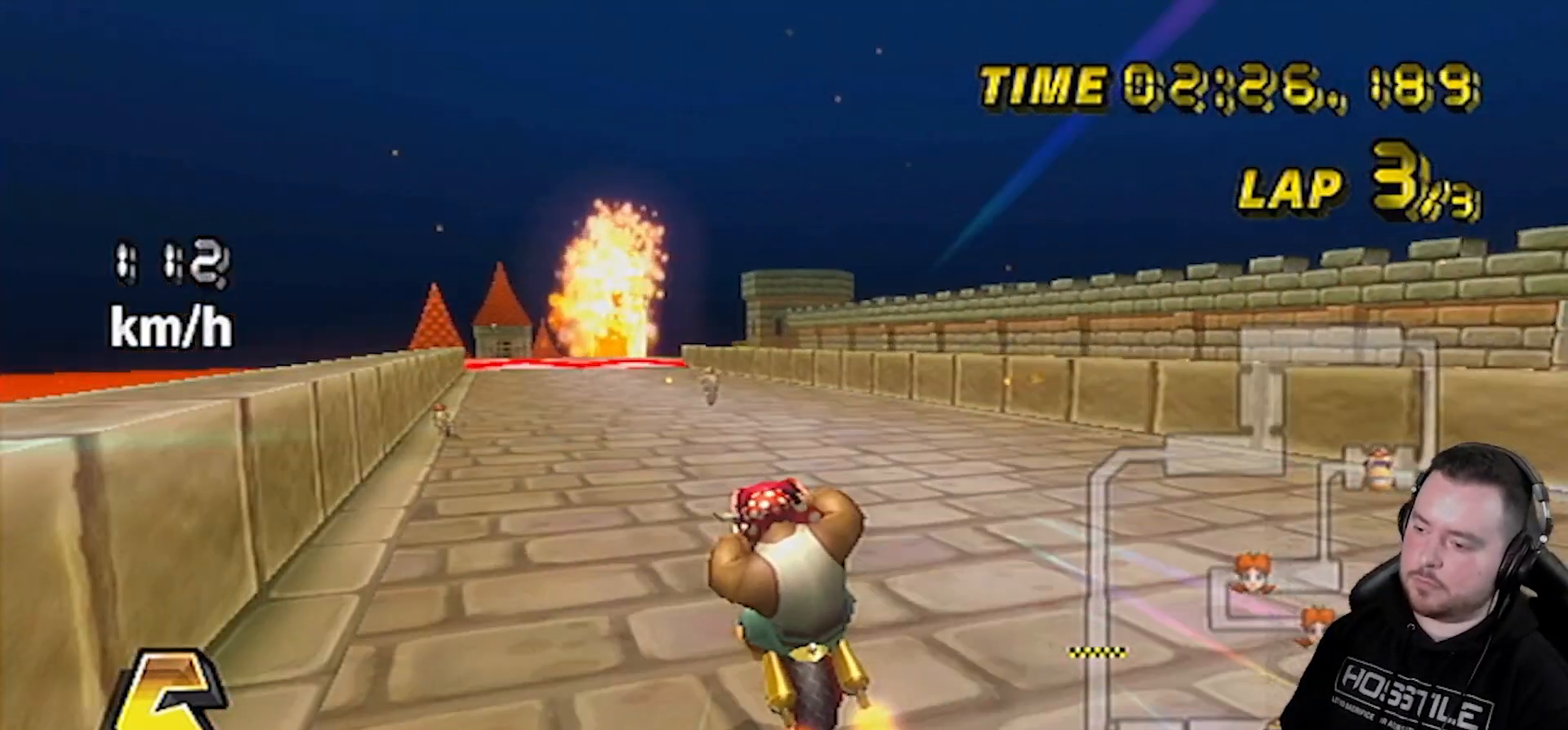
{"buttons": ["A"], "left_stick": "center", "right_stick": "center", "events": [[350, "left_stick", "center"]]}
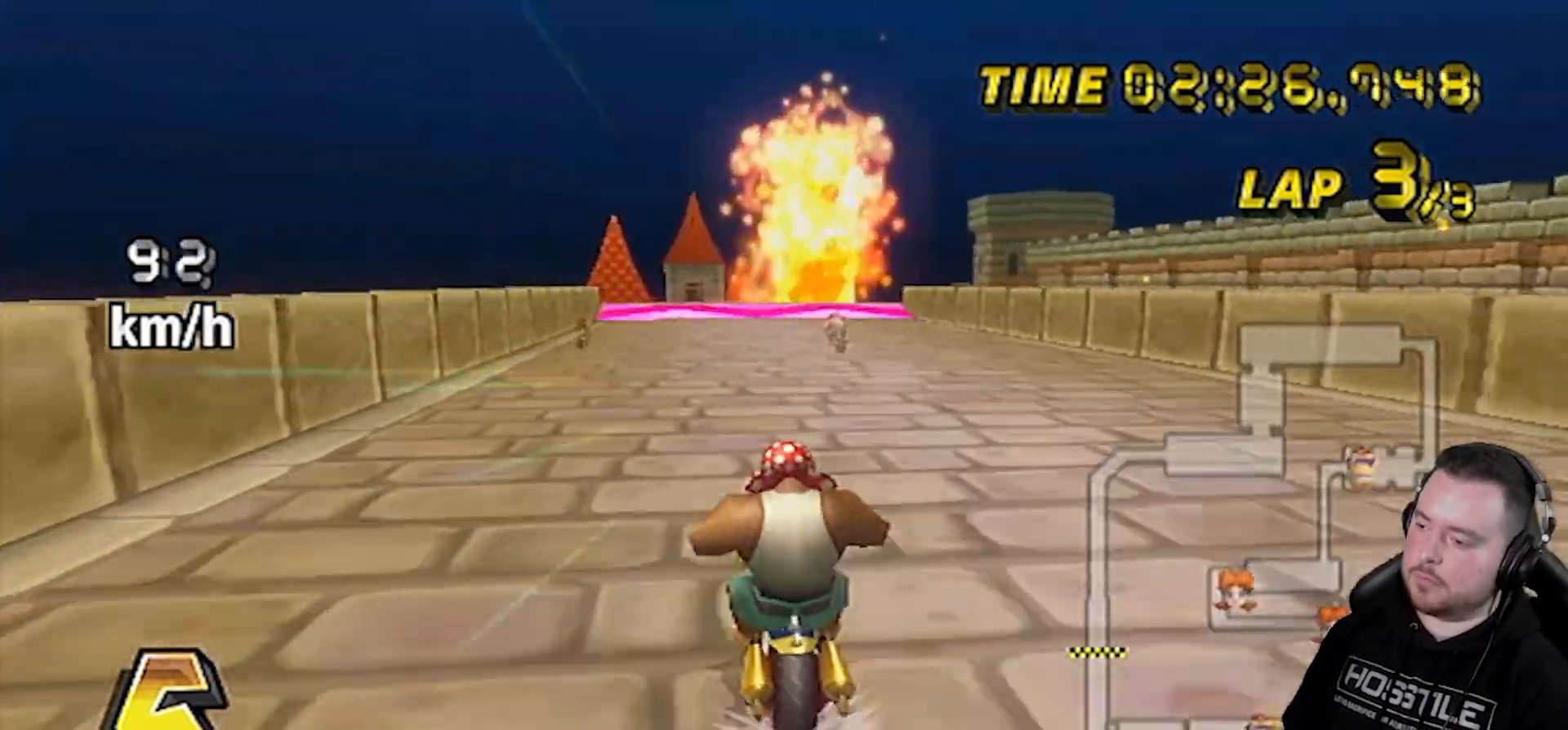
{"buttons": ["A"], "left_stick": "right", "right_stick": "center", "events": [[267, "left_stick", "left"], [417, "left_stick", "right"]]}